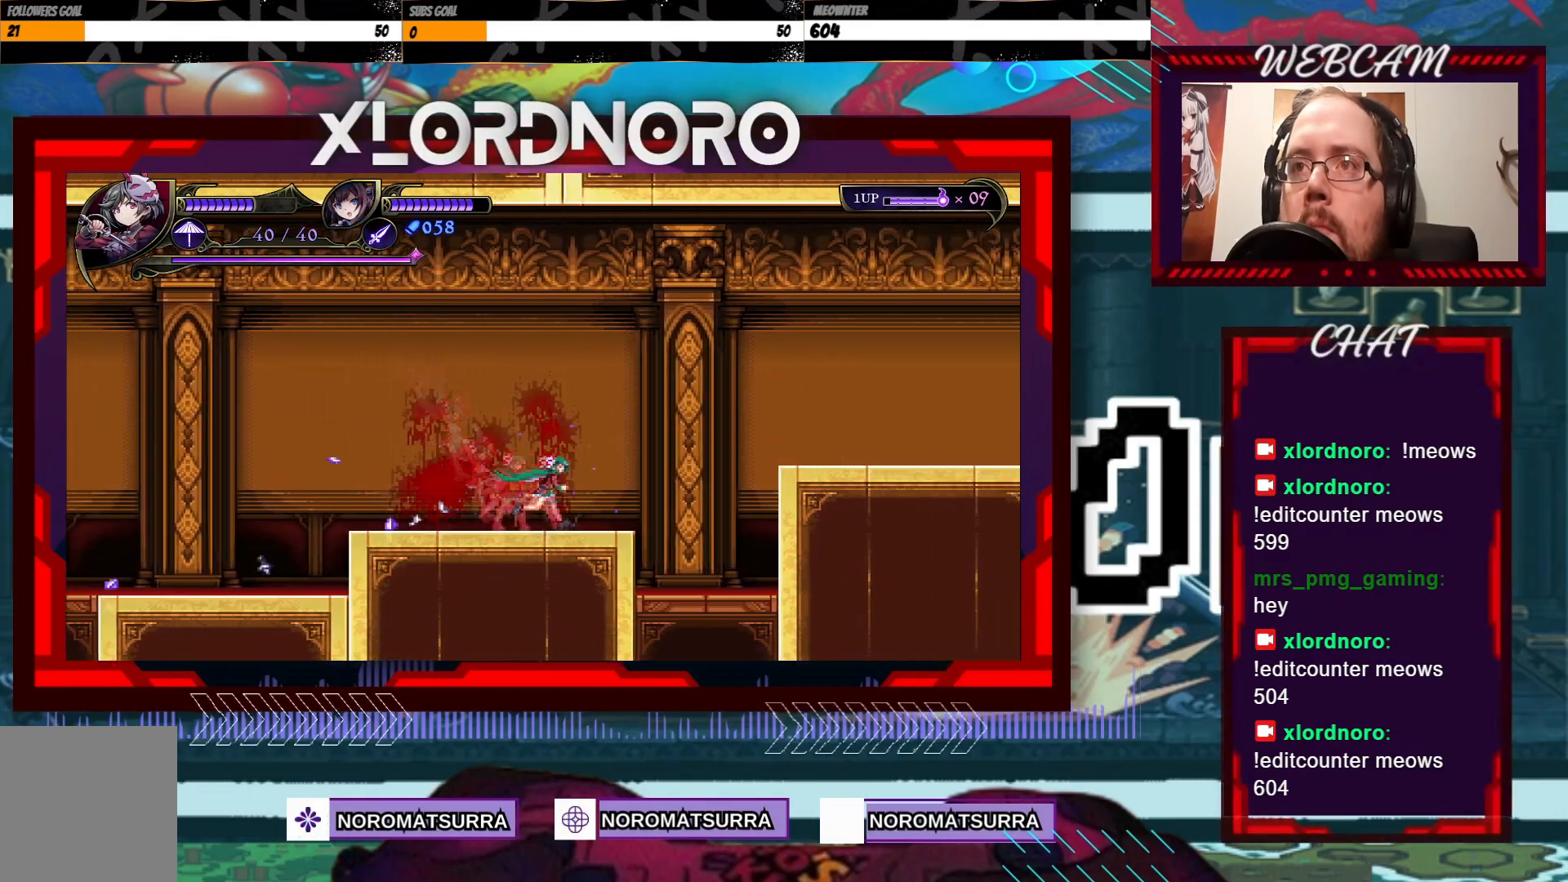
Gameplay with a controller (Xbox layout); each line is a JSON object with the inputs held at the frame after it. "events" lists button and stick changes between this image and that frame as [ms after this image, input, new state], when the widget could be followed in between. Not read: L3 R3.
{"buttons": [], "left_stick": "right", "right_stick": "center", "events": []}
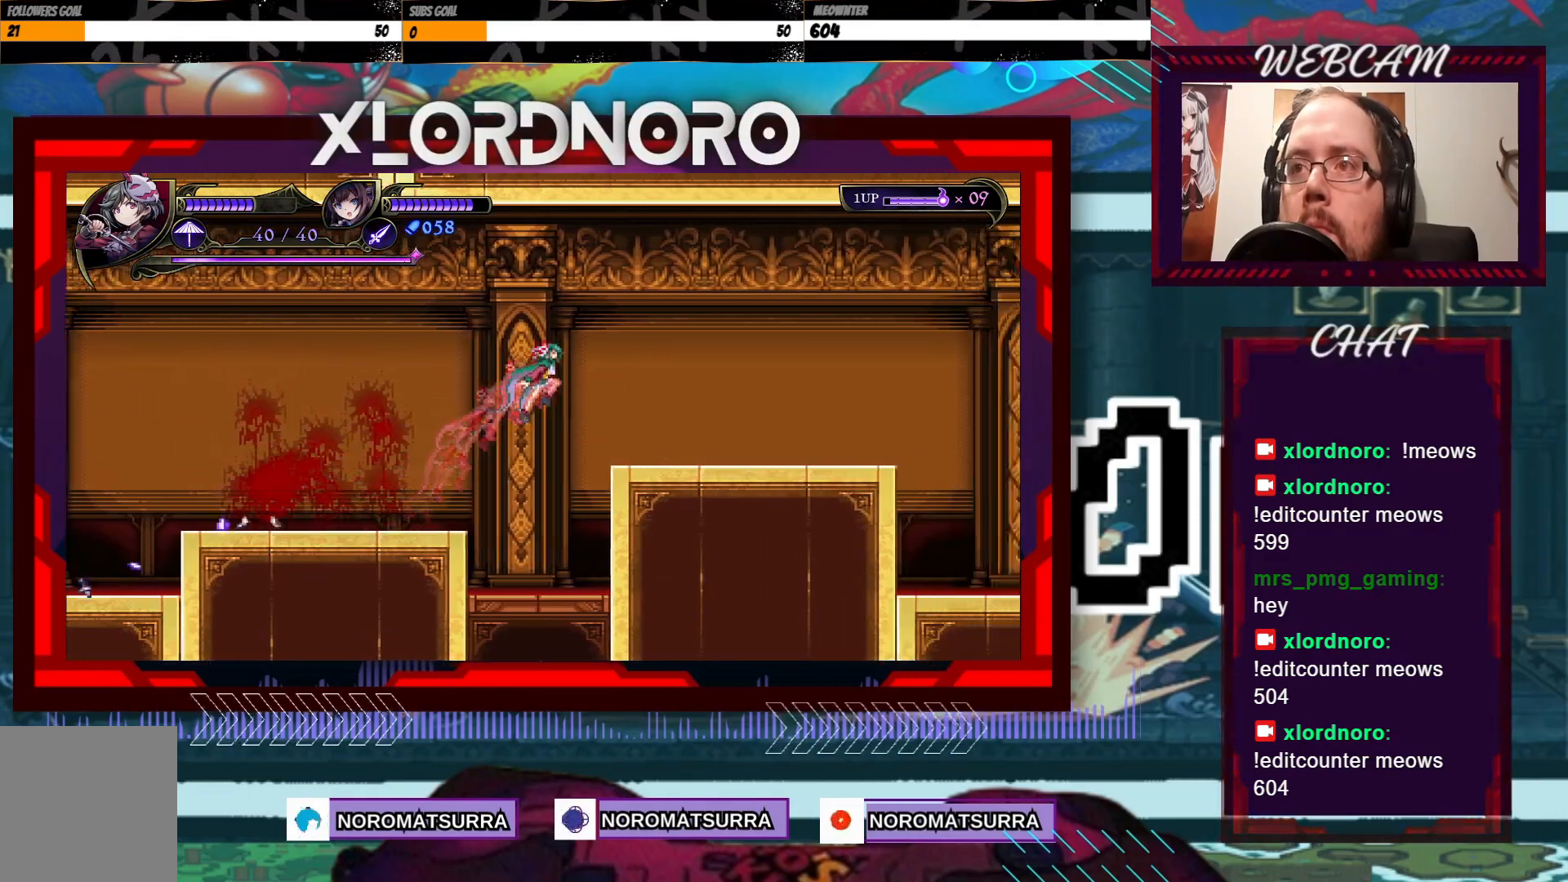
{"buttons": [], "left_stick": "right", "right_stick": "center"}
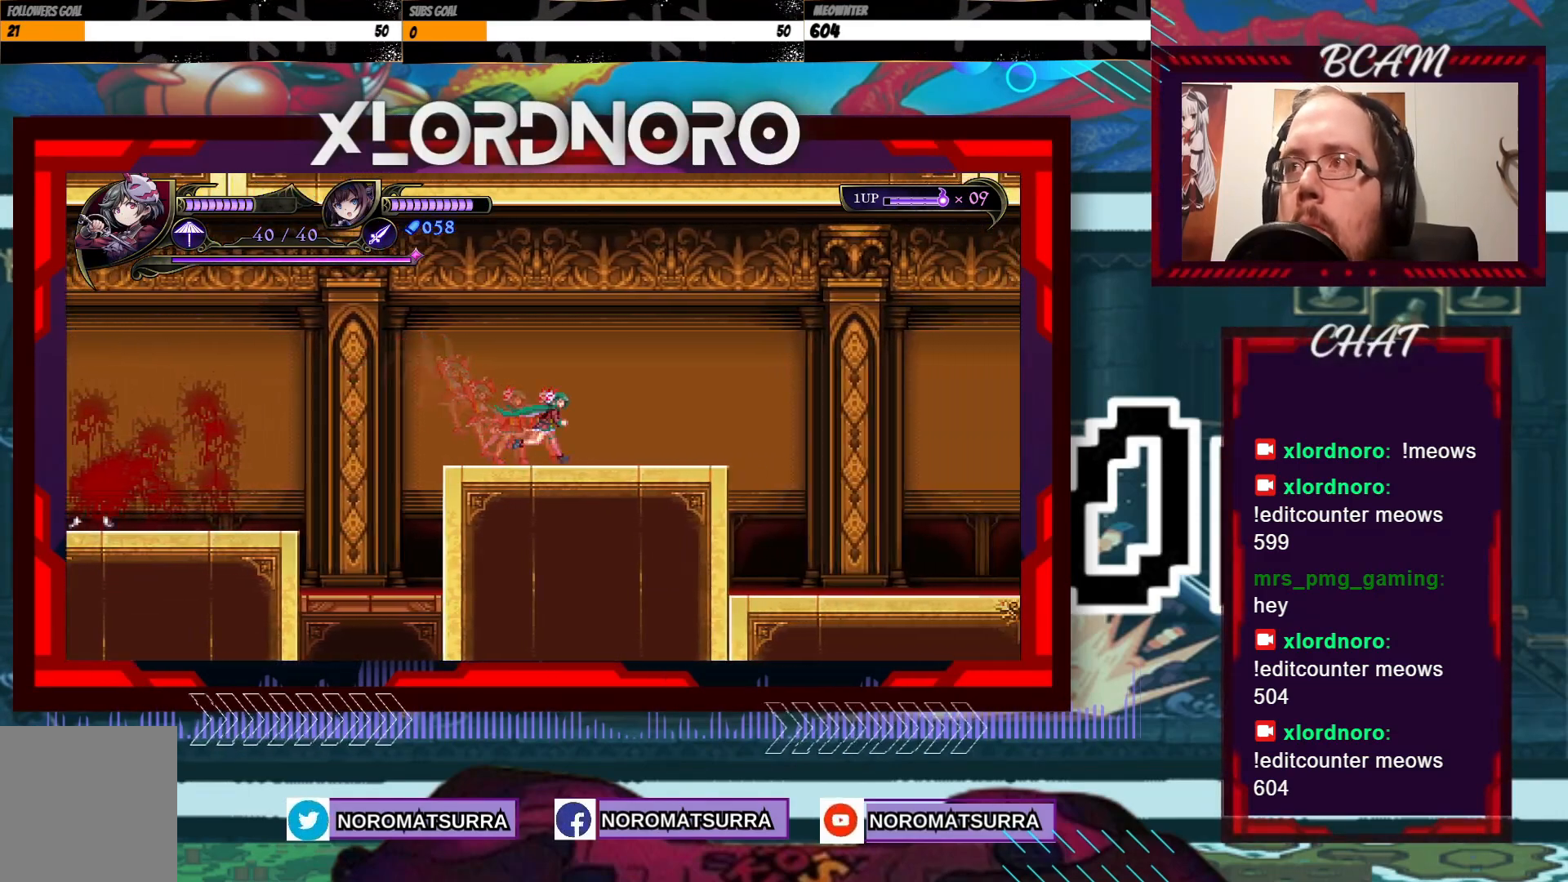
{"buttons": [], "left_stick": "right", "right_stick": "center", "events": []}
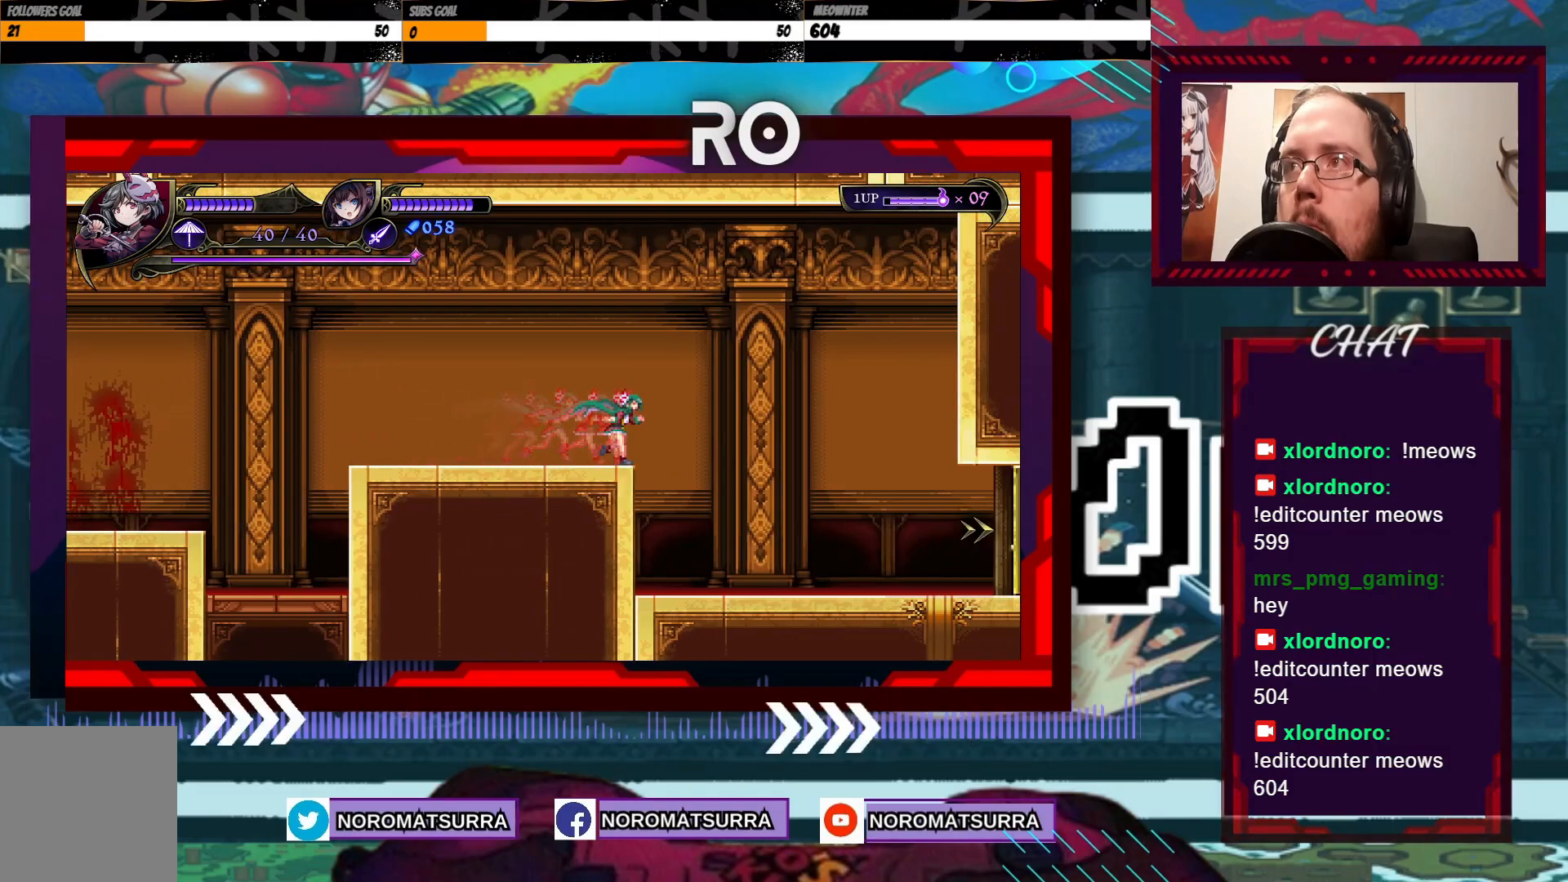
{"buttons": [], "left_stick": "right", "right_stick": "center", "events": [[17, "A", "down"], [150, "A", "up"]]}
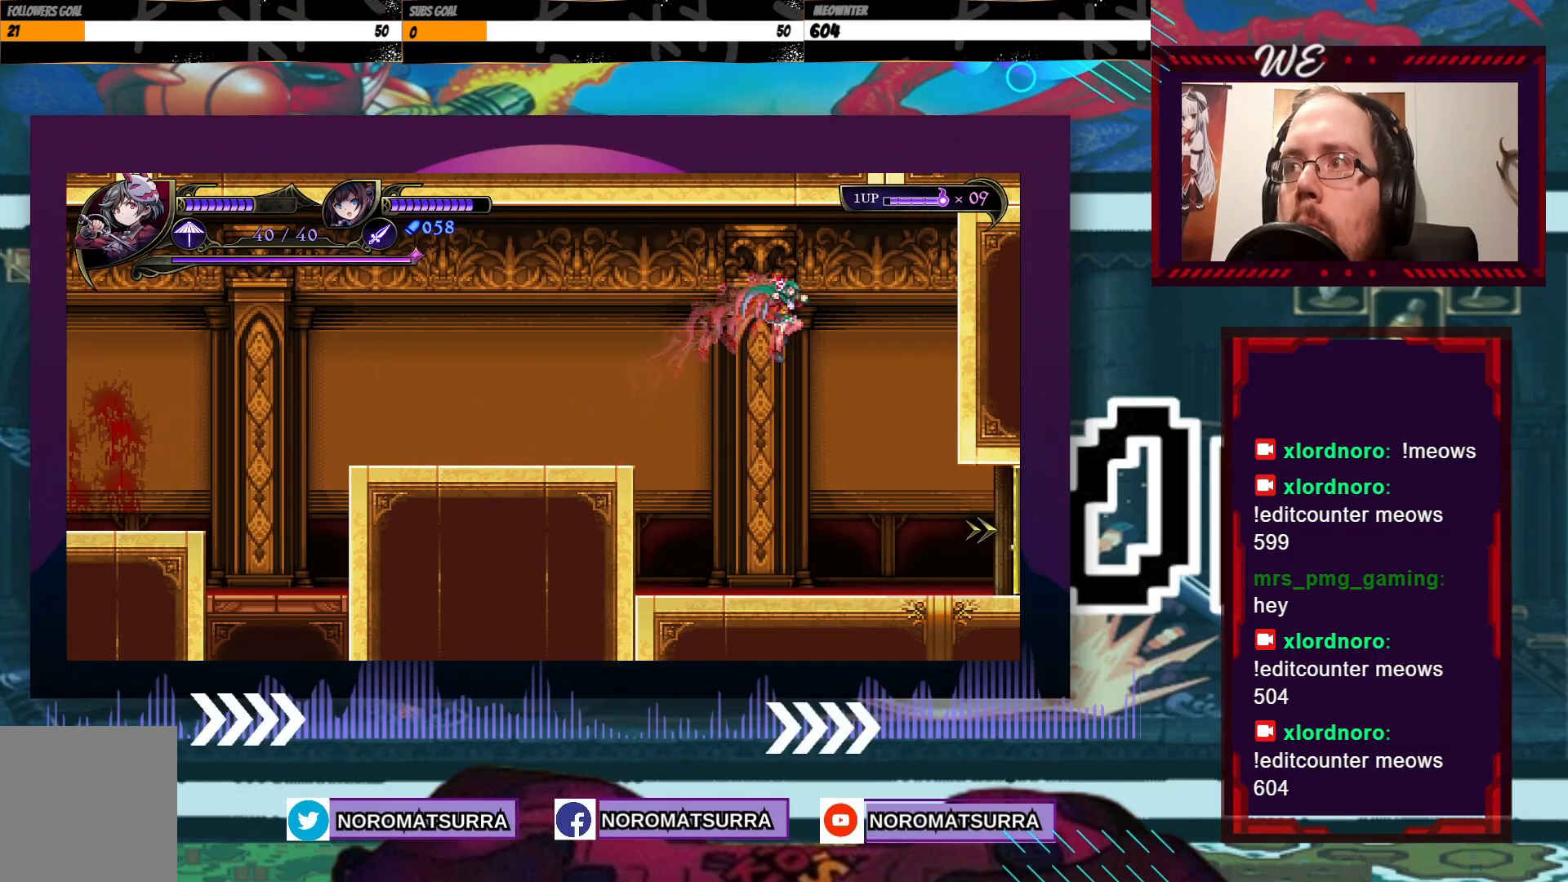
{"buttons": [], "left_stick": "right", "right_stick": "center", "events": []}
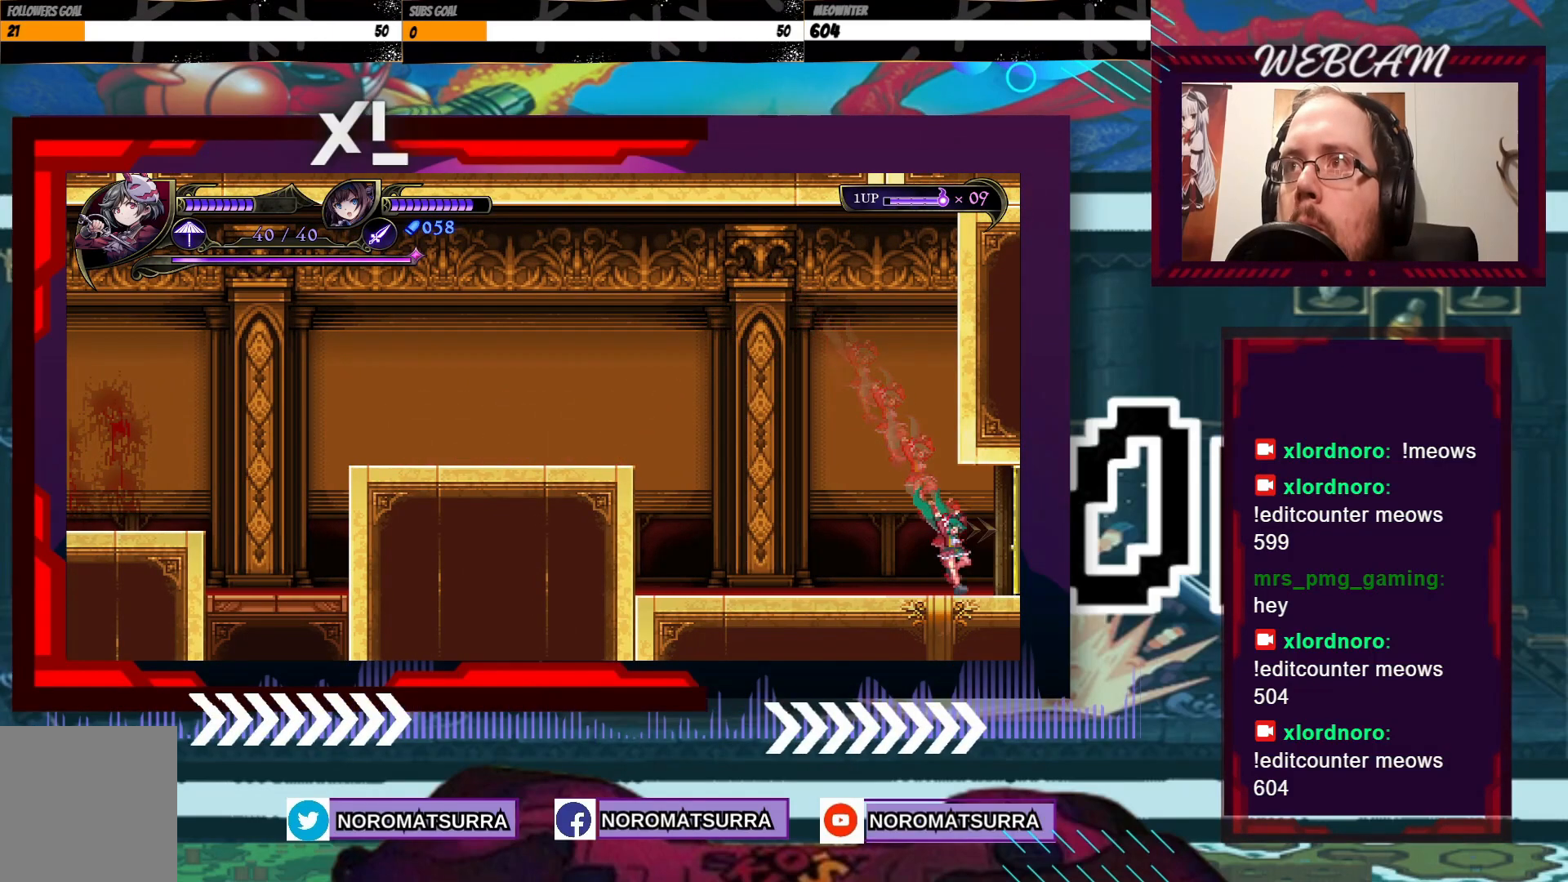
{"buttons": [], "left_stick": "right", "right_stick": "center", "events": []}
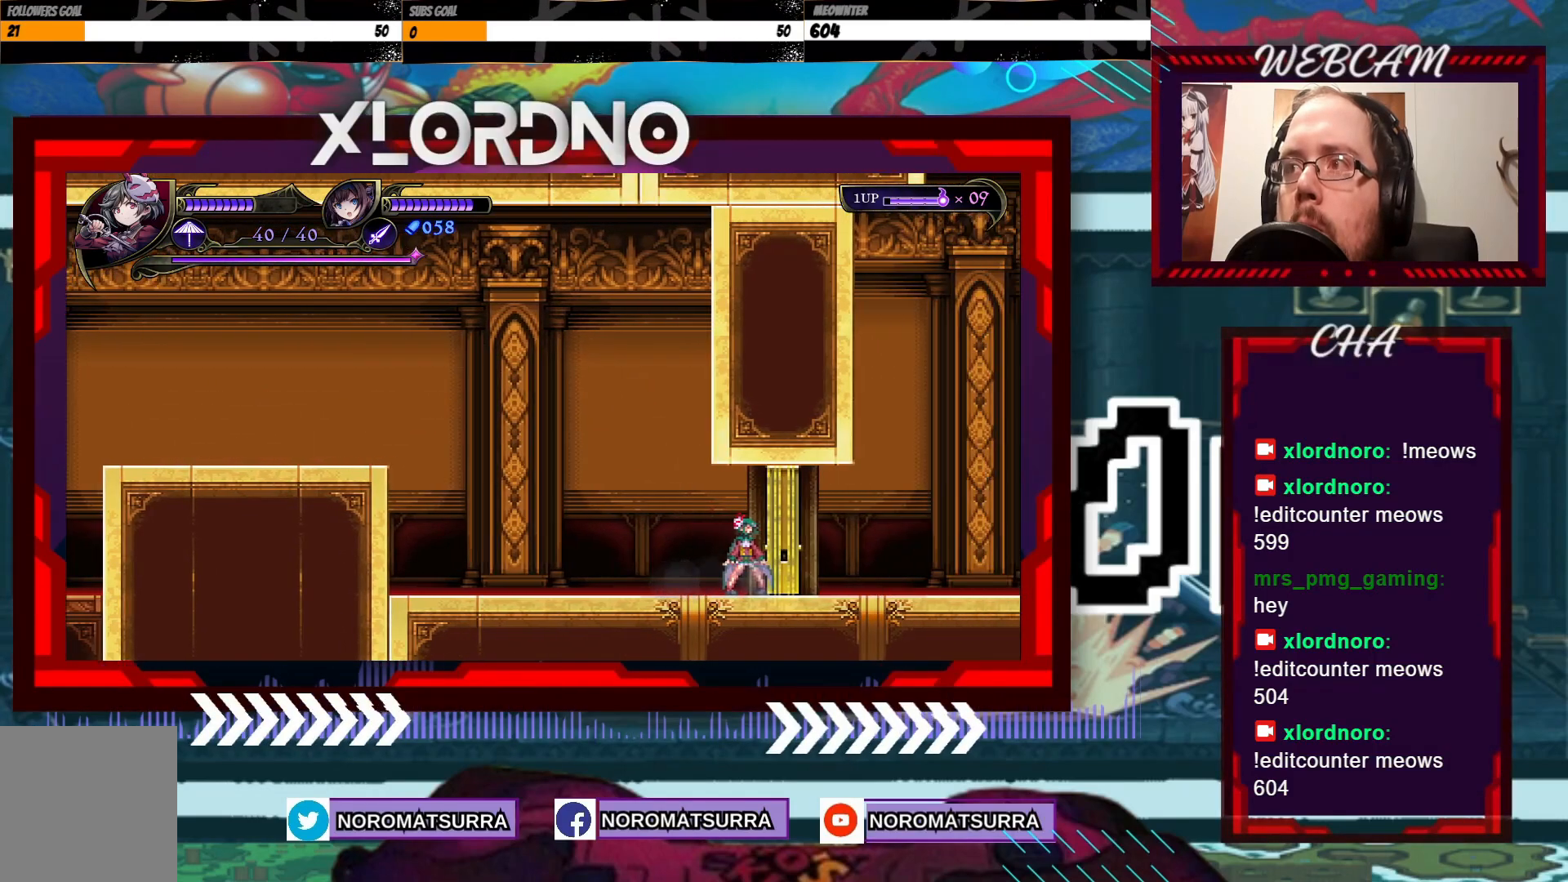
{"buttons": [], "left_stick": "center", "right_stick": "center", "events": [[150, "left_stick", "center"]]}
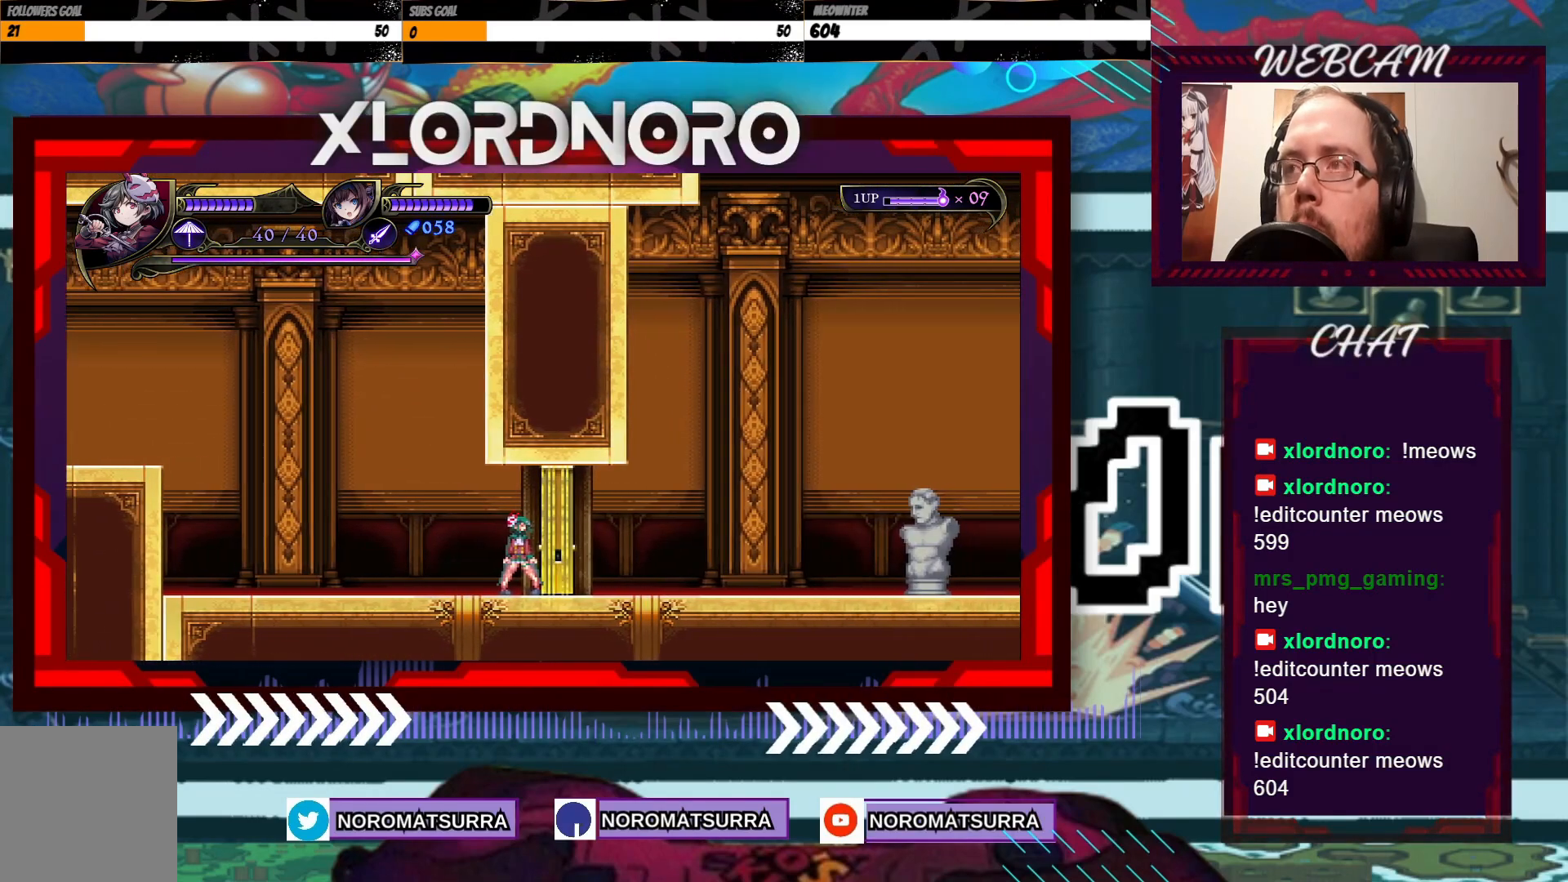
{"buttons": [], "left_stick": "center", "right_stick": "center", "events": []}
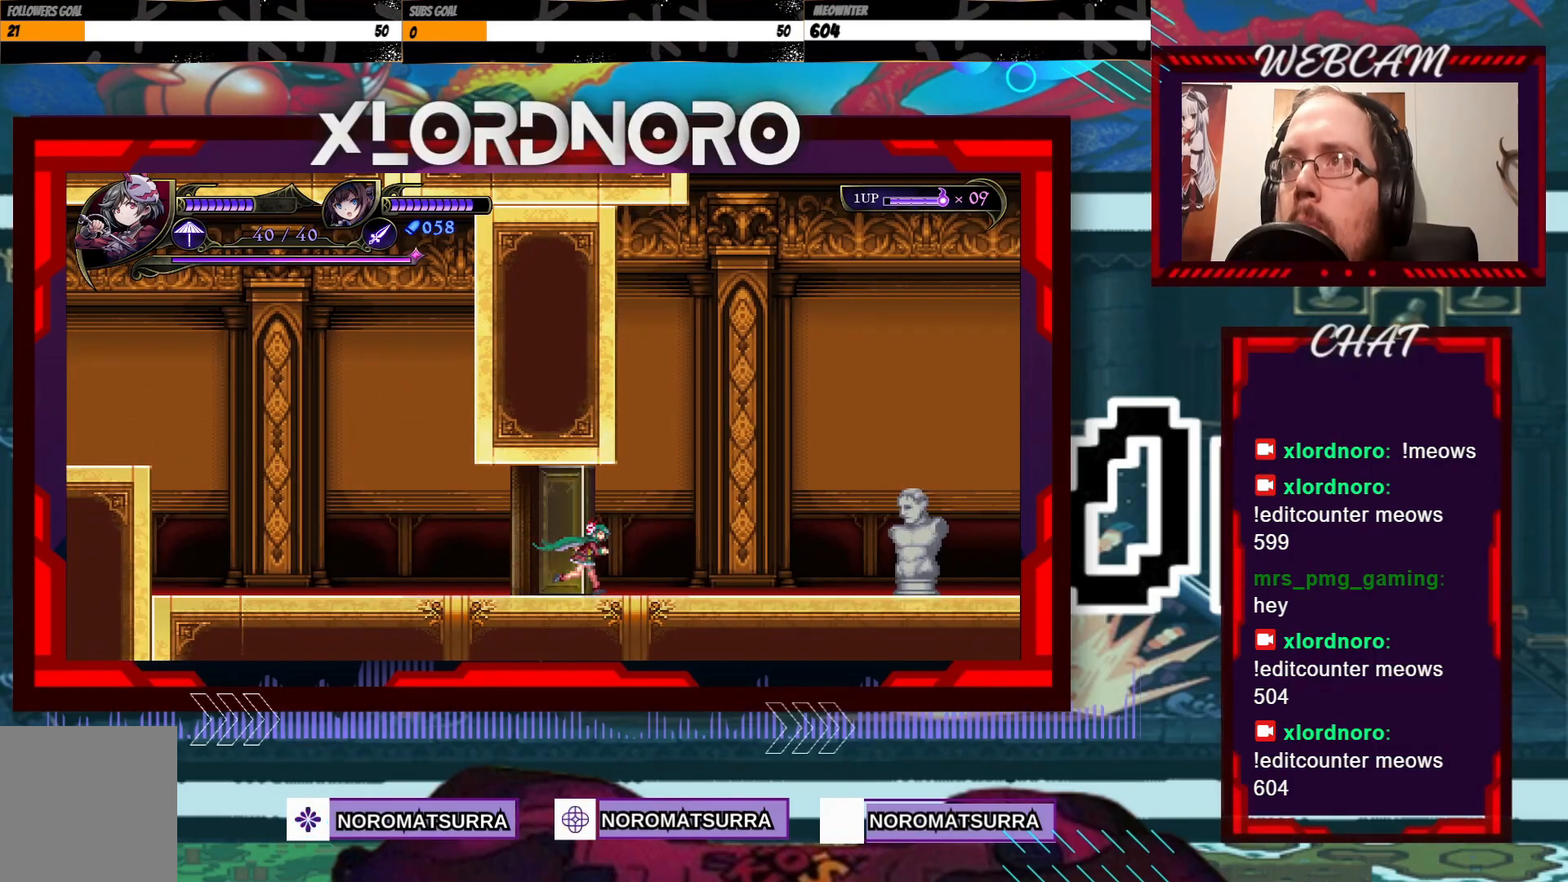
{"buttons": [], "left_stick": "right", "right_stick": "center", "events": [[67, "left_stick", "right"]]}
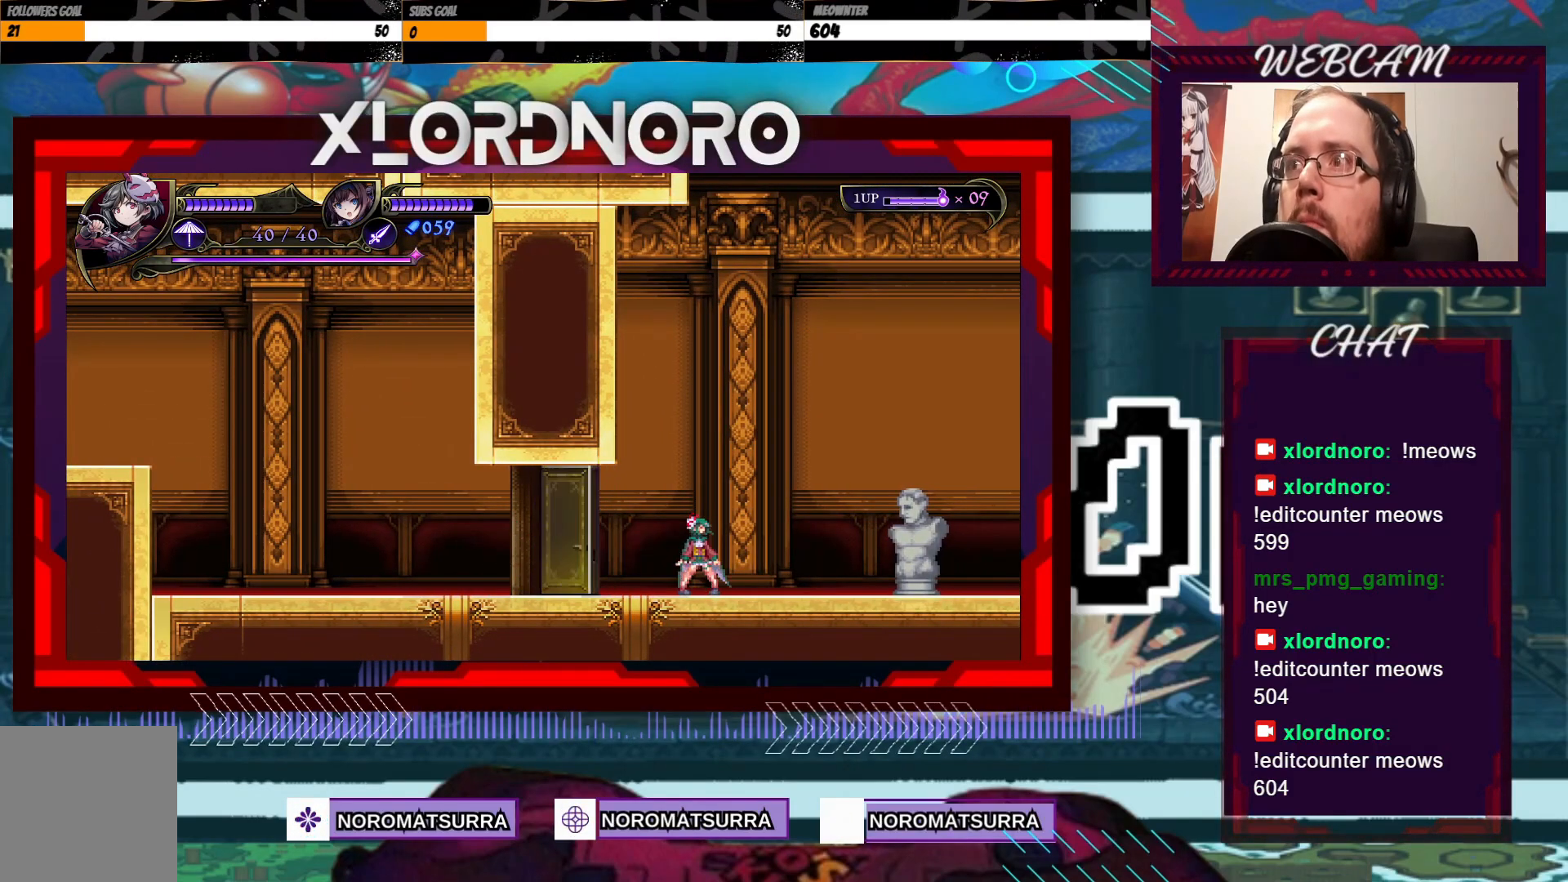
{"buttons": [], "left_stick": "right", "right_stick": "center", "events": [[100, "left_stick", "center"], [317, "left_stick", "right"]]}
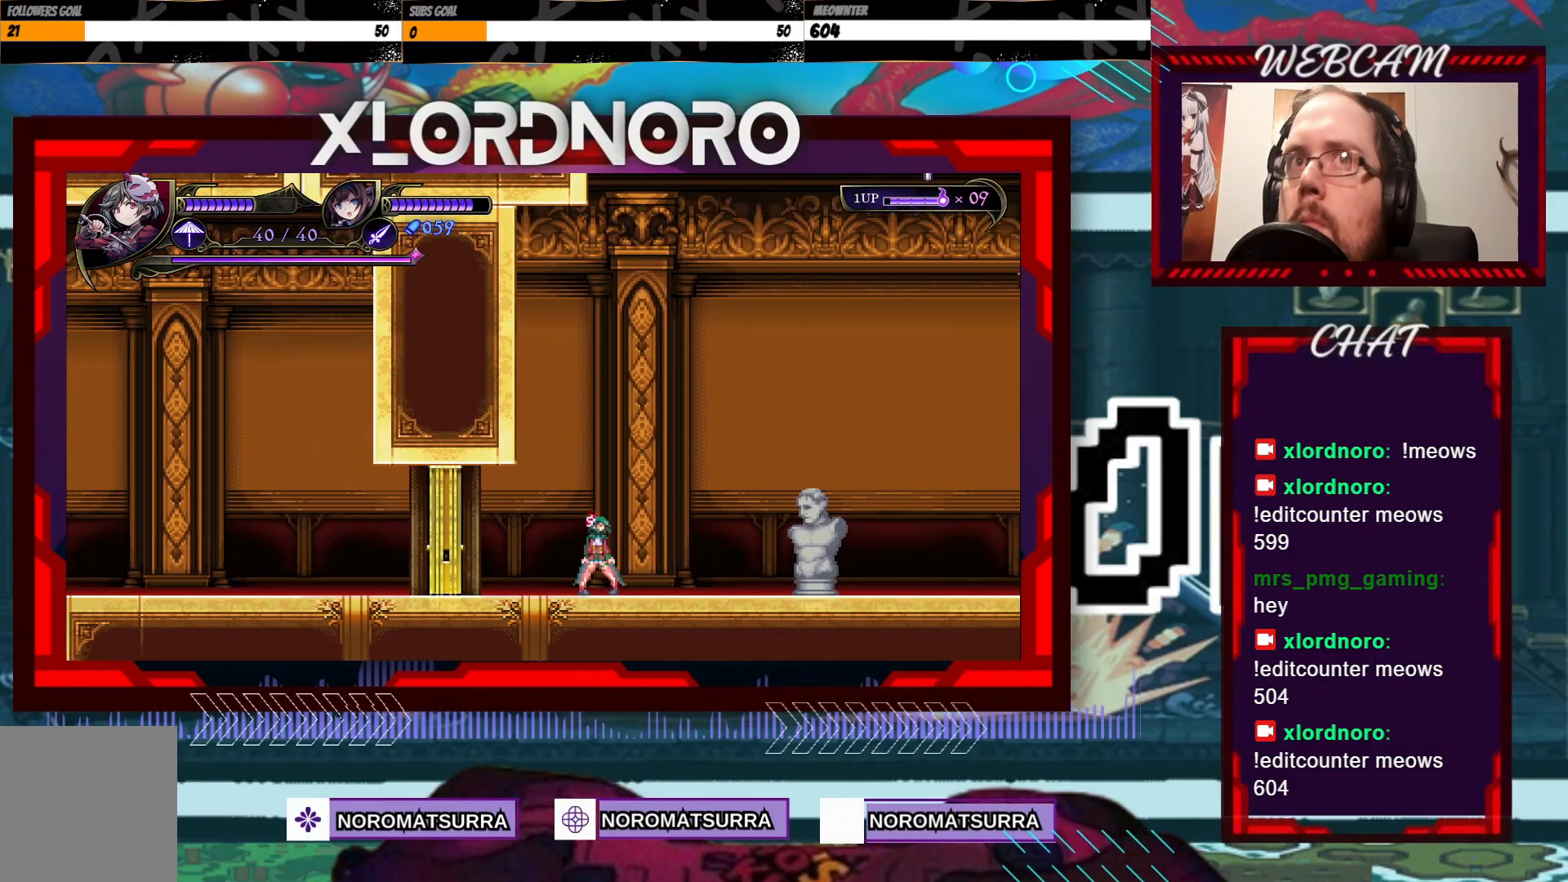
{"buttons": [], "left_stick": "right", "right_stick": "center", "events": []}
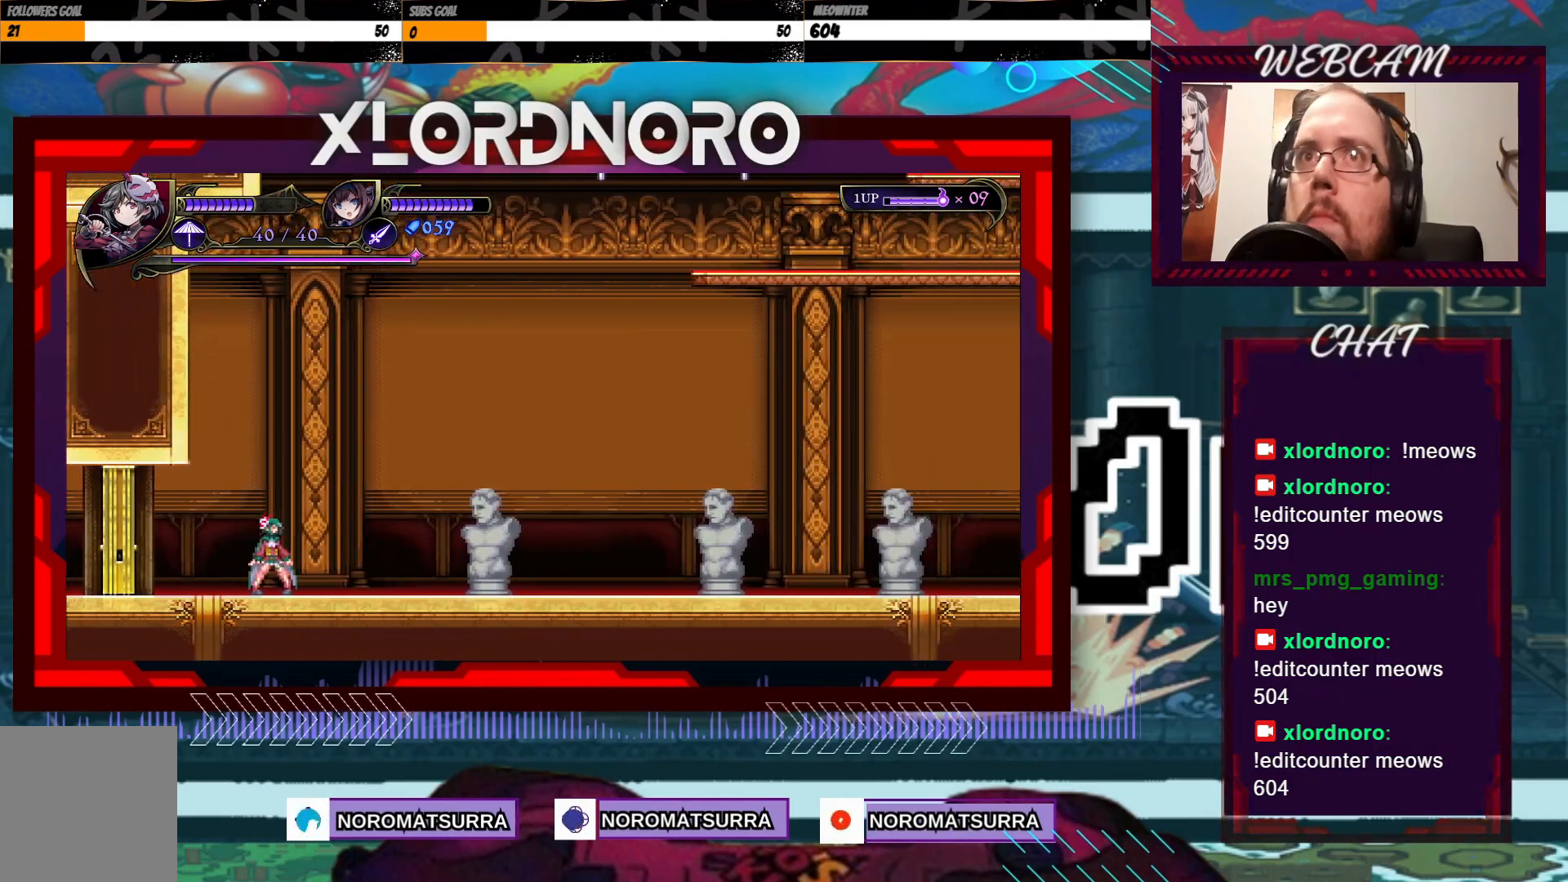
{"buttons": [], "left_stick": "right", "right_stick": "center", "events": []}
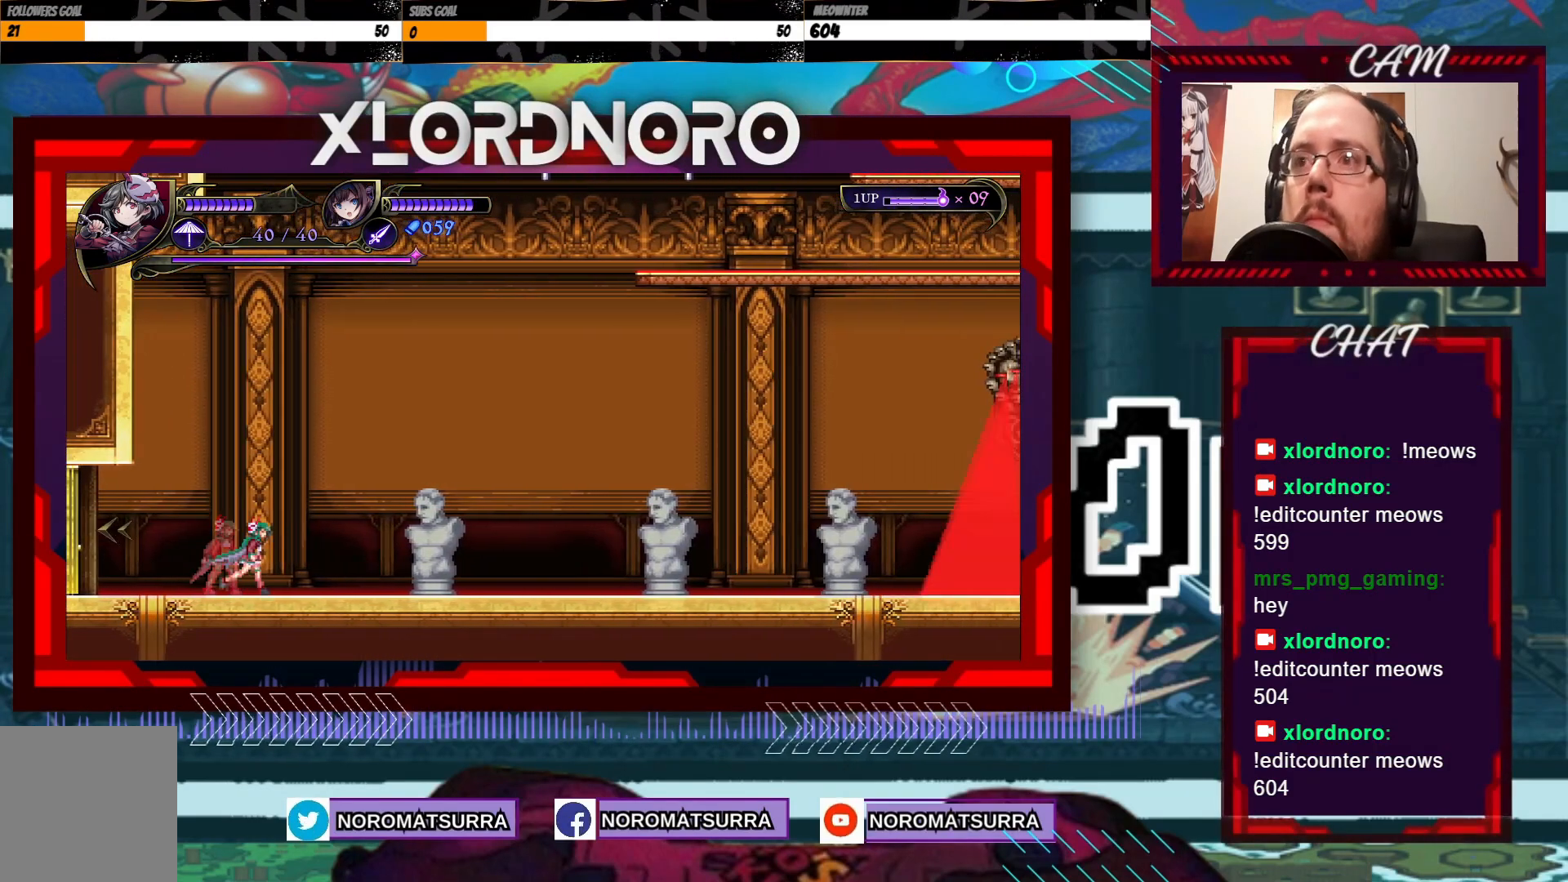
{"buttons": [], "left_stick": "right", "right_stick": "center", "events": []}
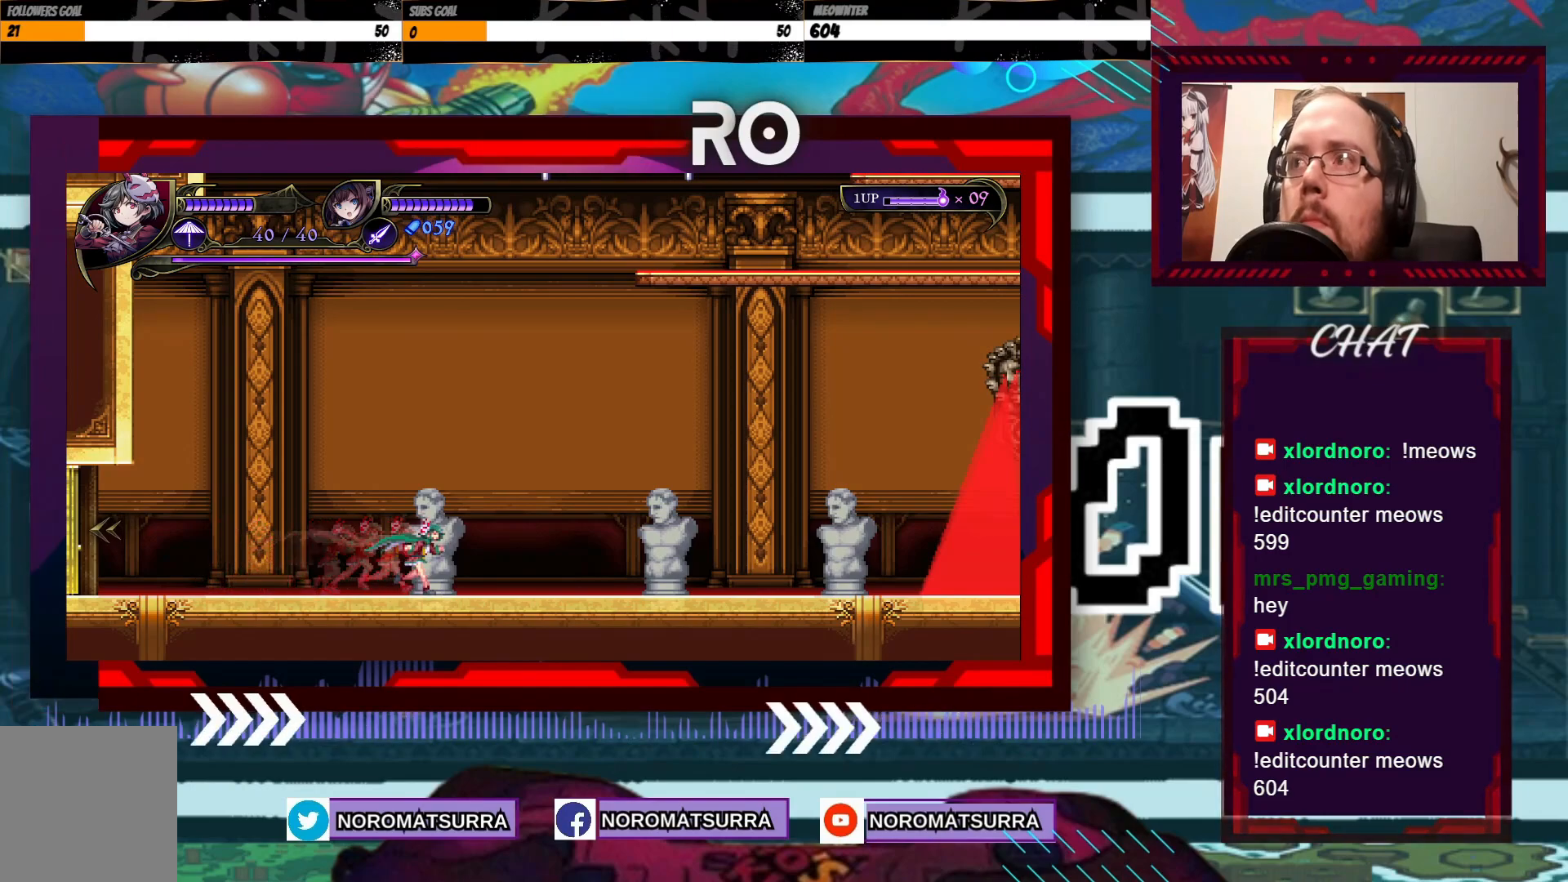
{"buttons": [], "left_stick": "right", "right_stick": "center", "events": []}
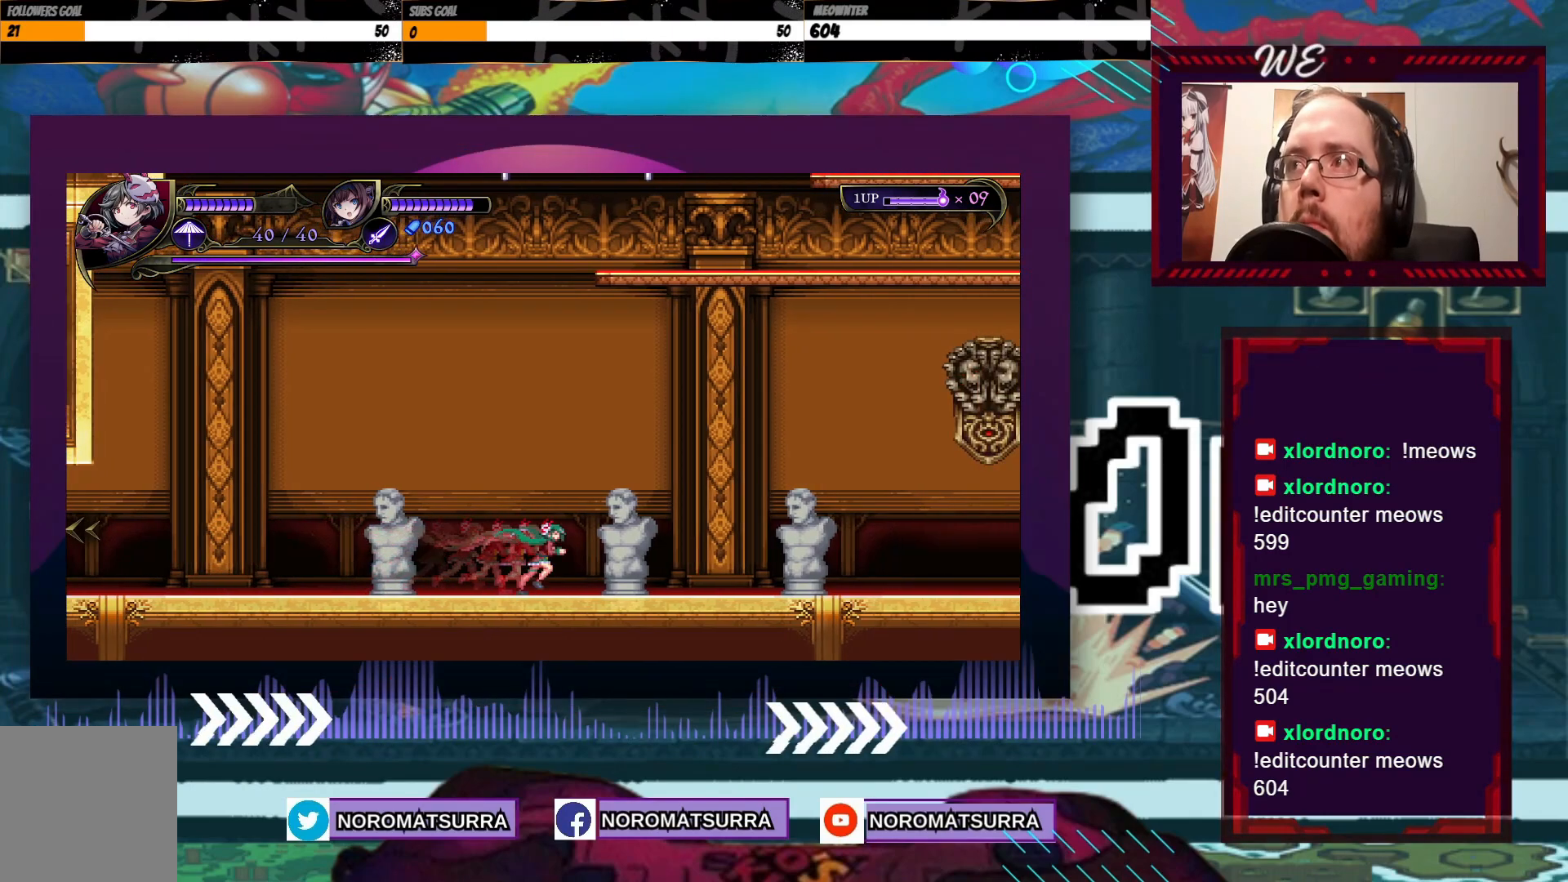
{"buttons": [], "left_stick": "right", "right_stick": "center", "events": []}
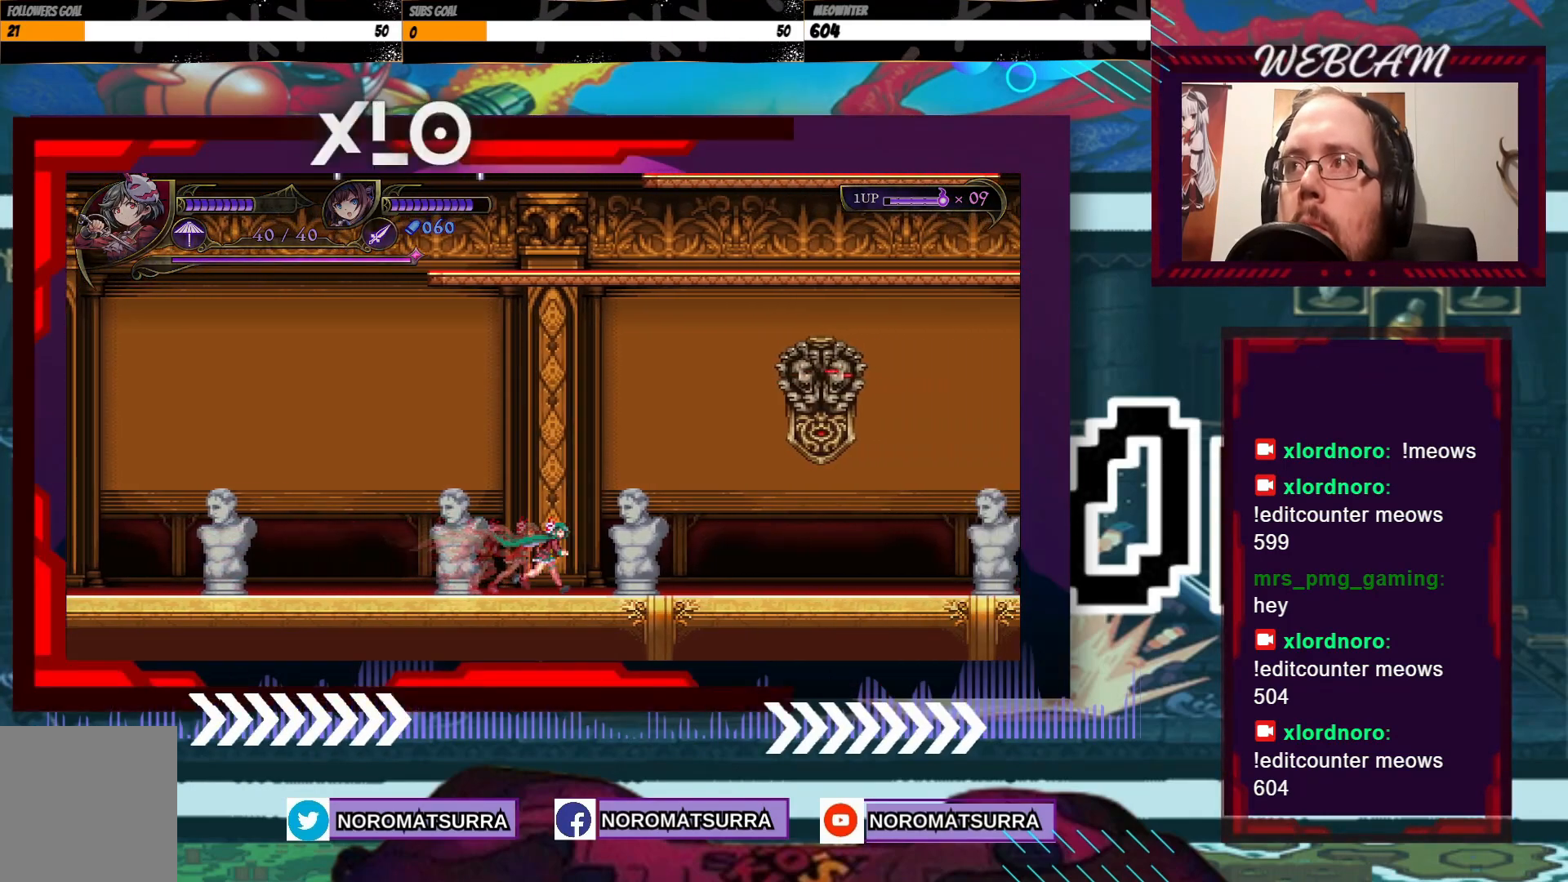
{"buttons": [], "left_stick": "right", "right_stick": "center", "events": []}
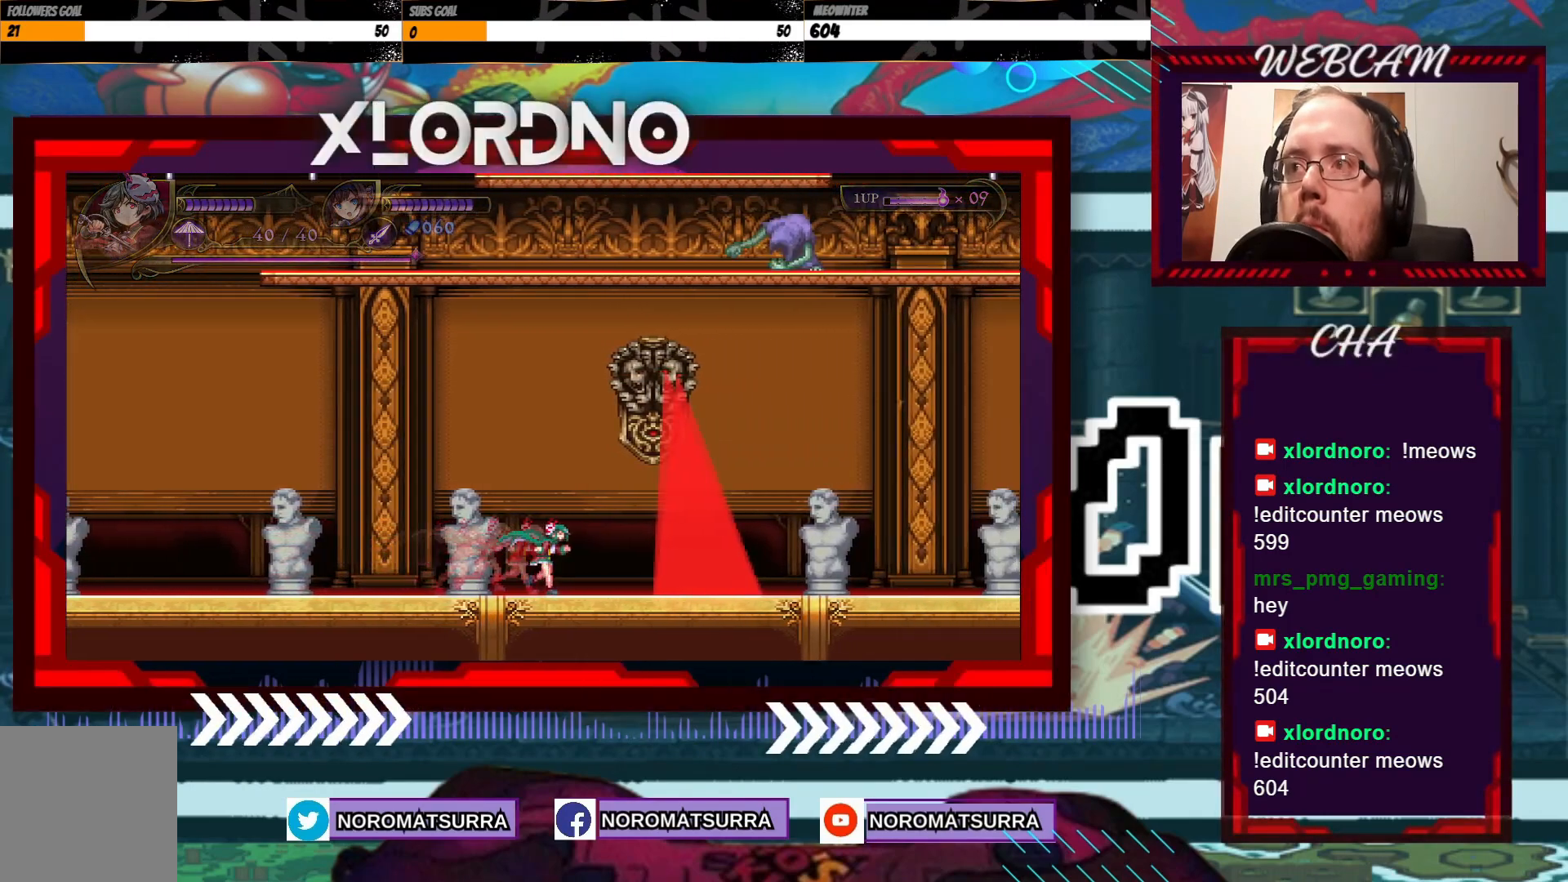
{"buttons": [], "left_stick": "center", "right_stick": "center", "events": [[167, "left_stick", "center"]]}
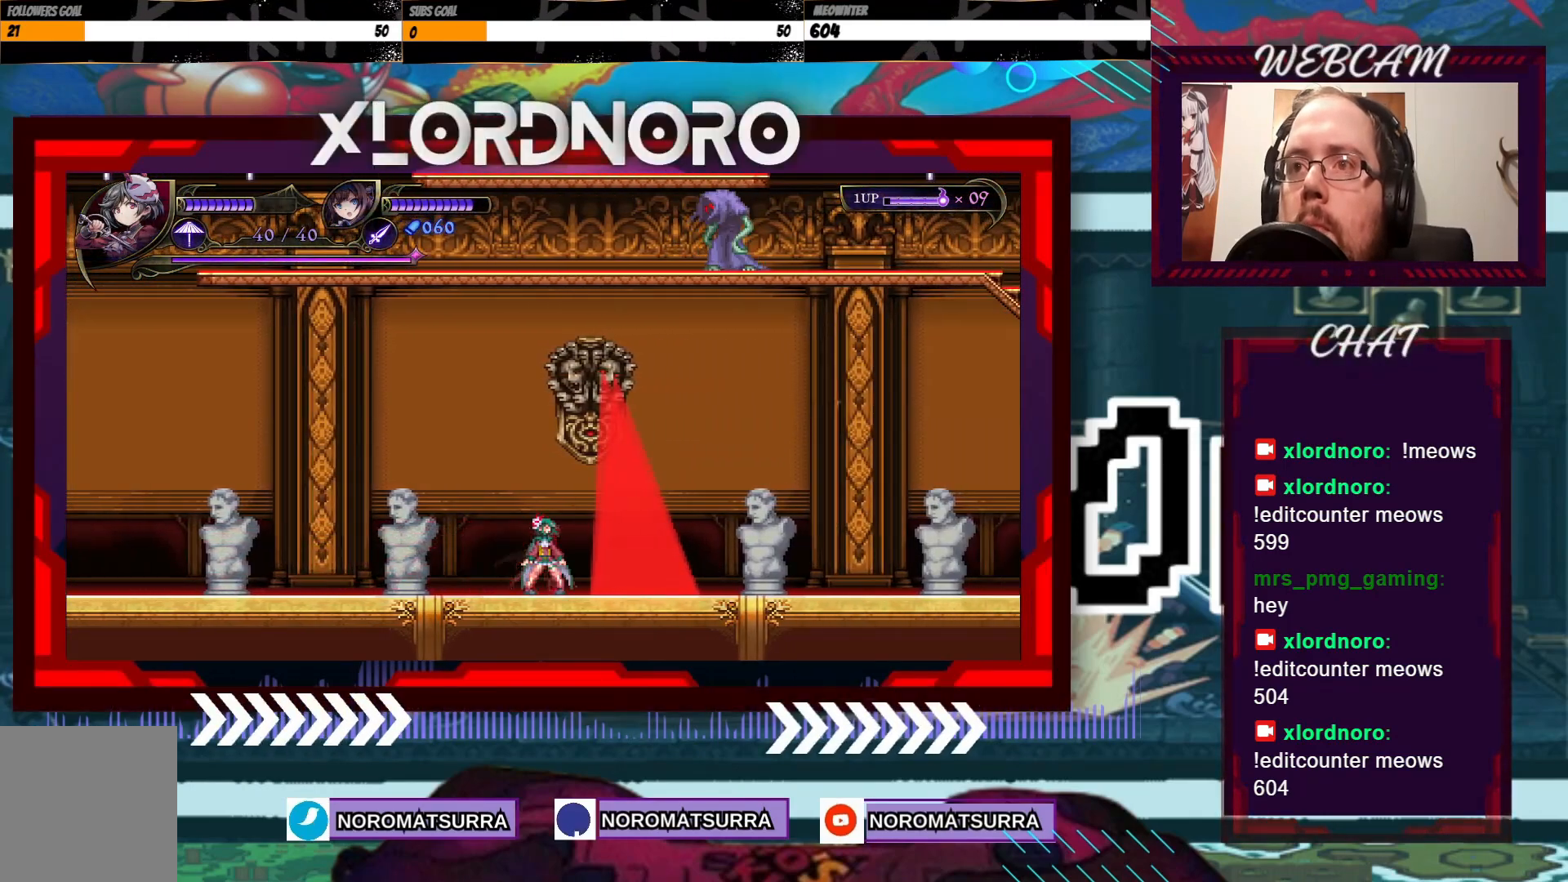
{"buttons": [], "left_stick": "right", "right_stick": "center", "events": [[17, "left_stick", "right"], [100, "left_stick", "center"], [367, "left_stick", "right"]]}
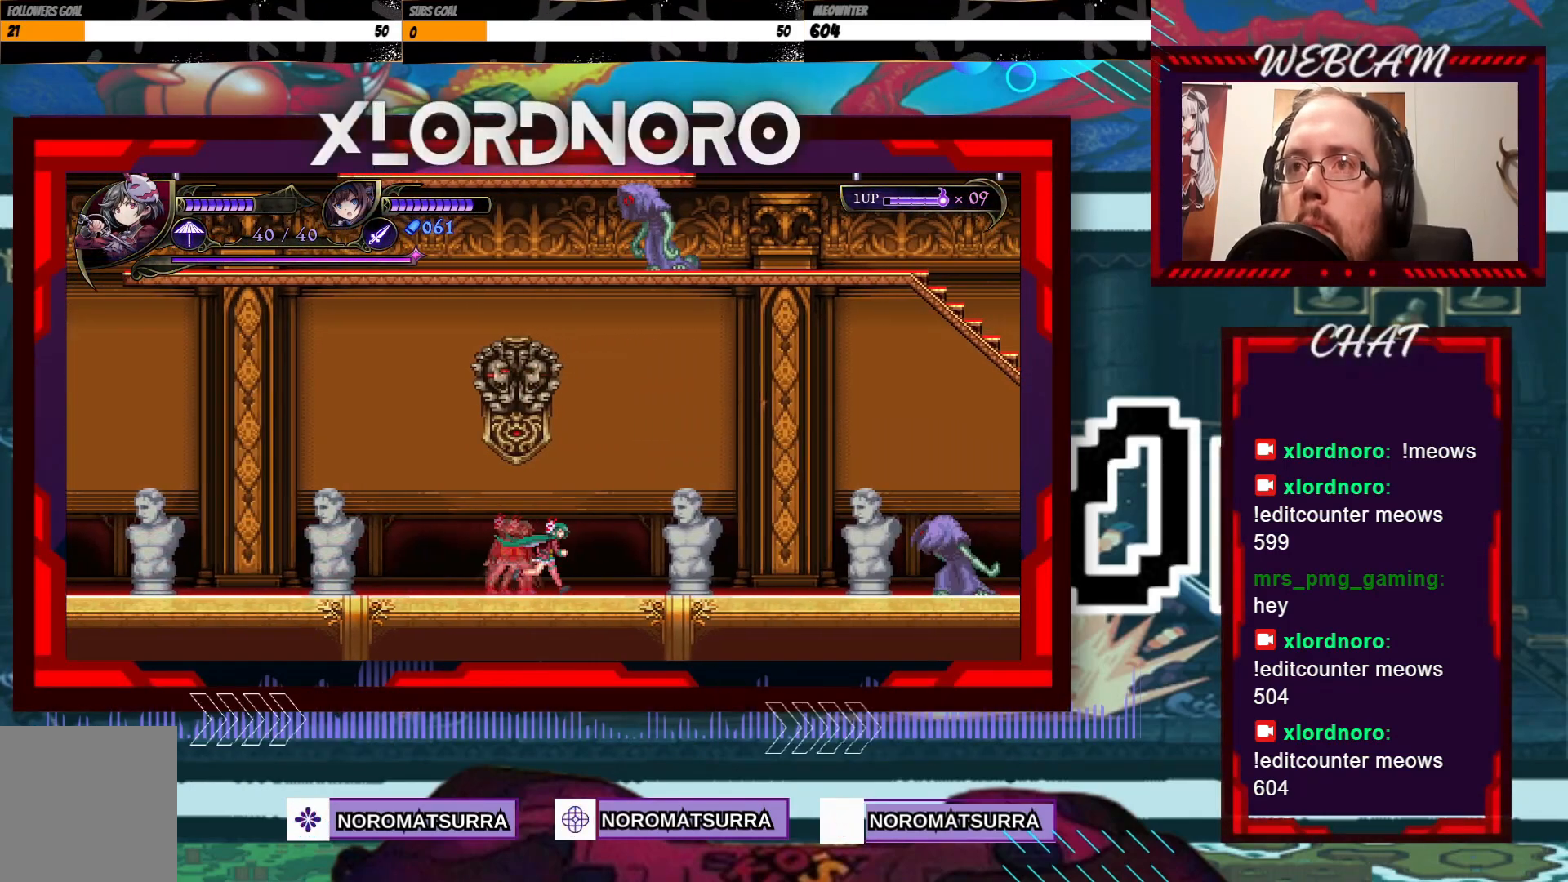
{"buttons": [], "left_stick": "right", "right_stick": "center", "events": []}
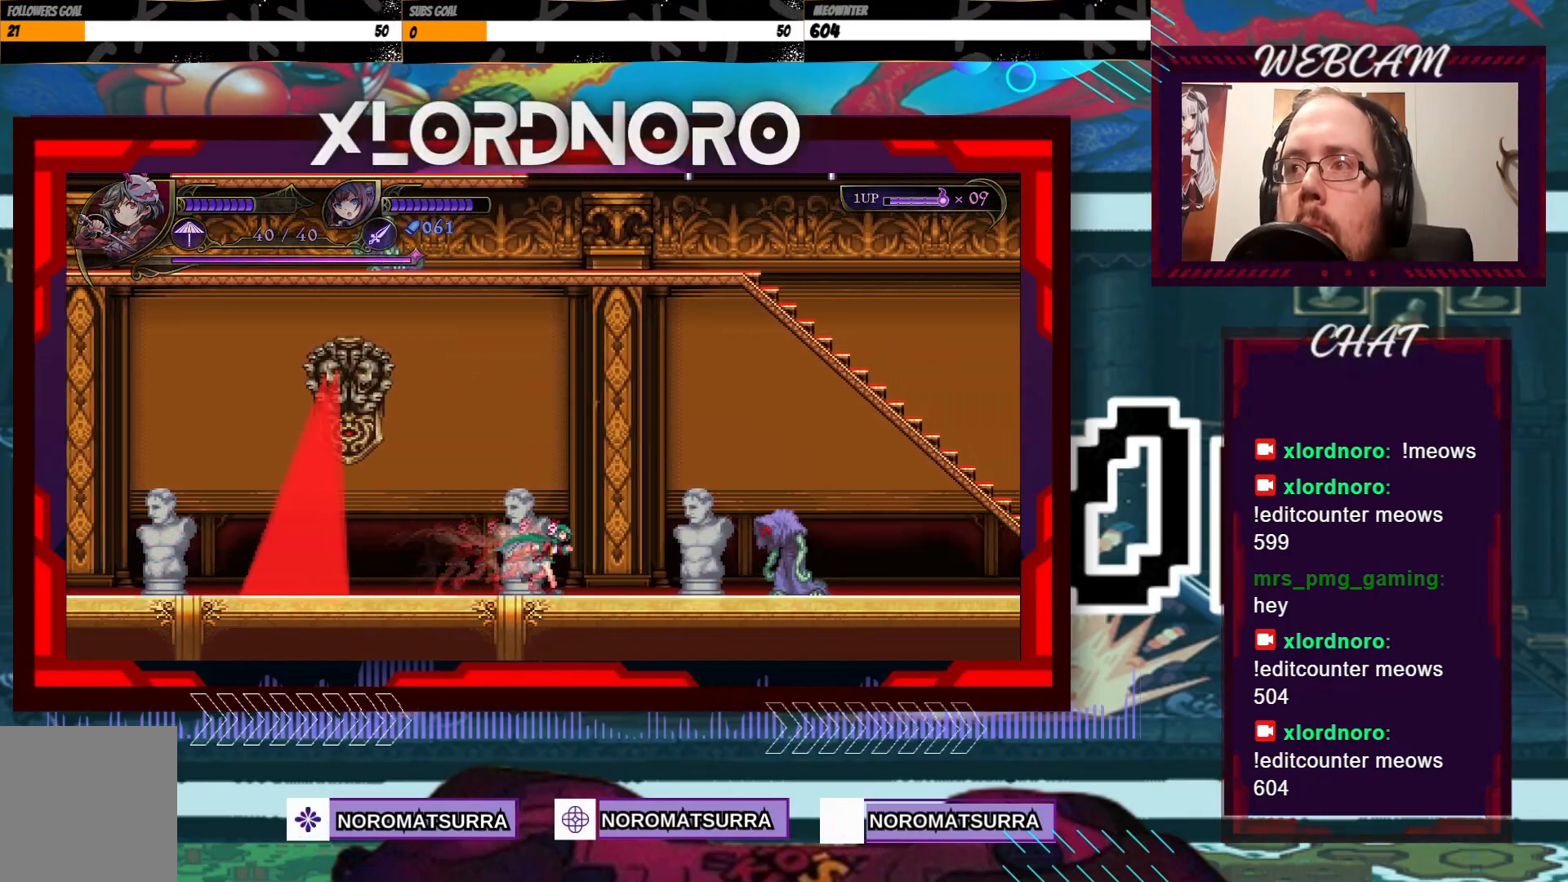
{"buttons": [], "left_stick": "center", "right_stick": "center", "events": [[367, "X", "down"], [400, "left_stick", "center"], [467, "X", "up"]]}
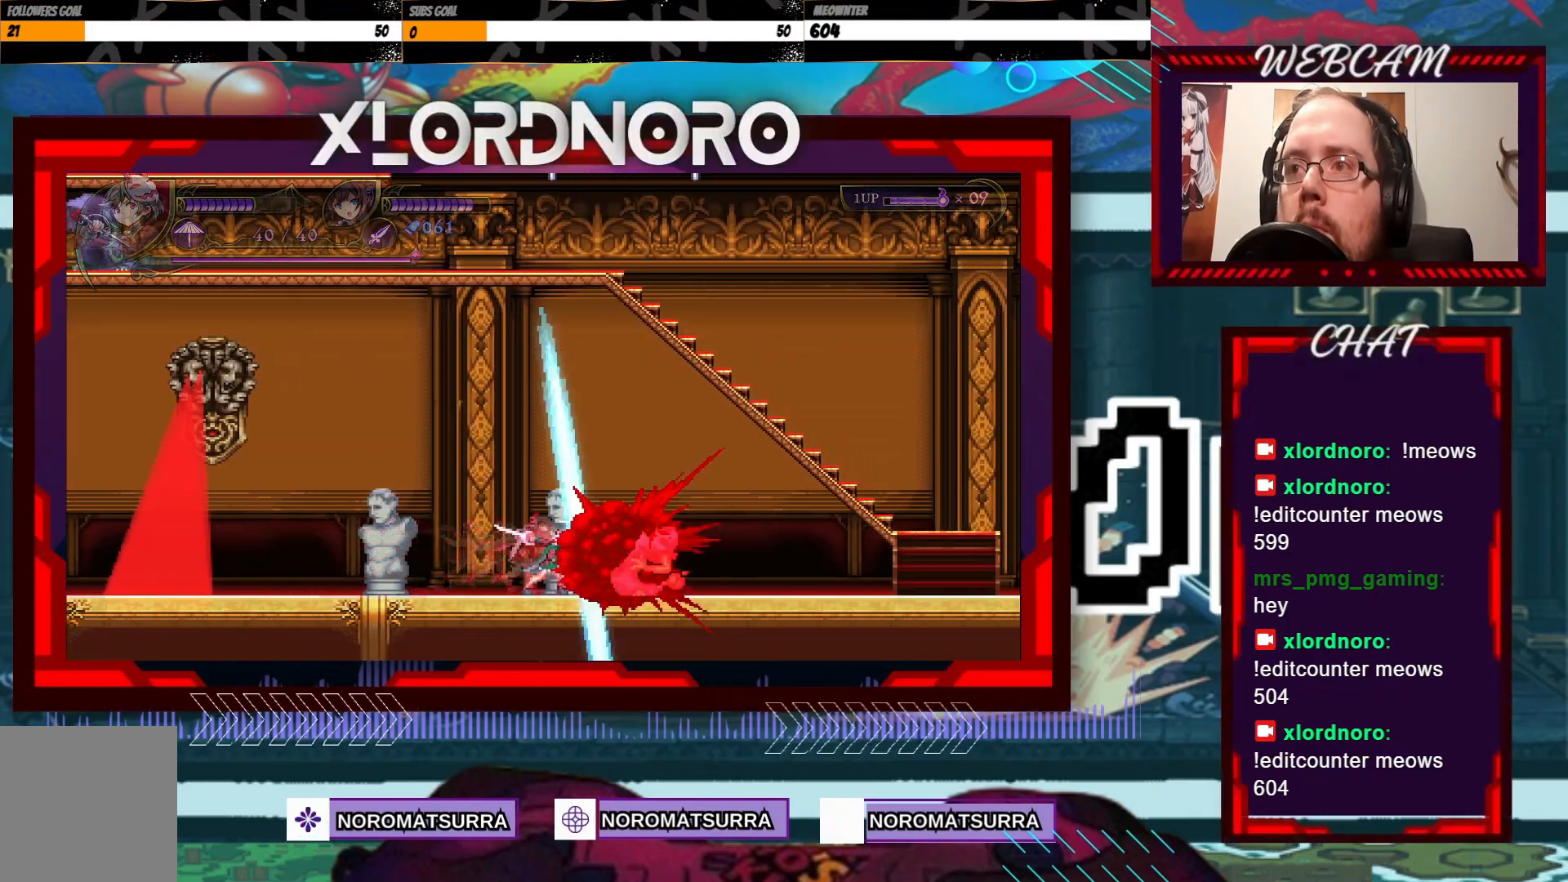
{"buttons": [], "left_stick": "right", "right_stick": "center", "events": [[50, "X", "down"], [150, "X", "up"], [217, "X", "down"], [300, "X", "up"], [467, "left_stick", "right"]]}
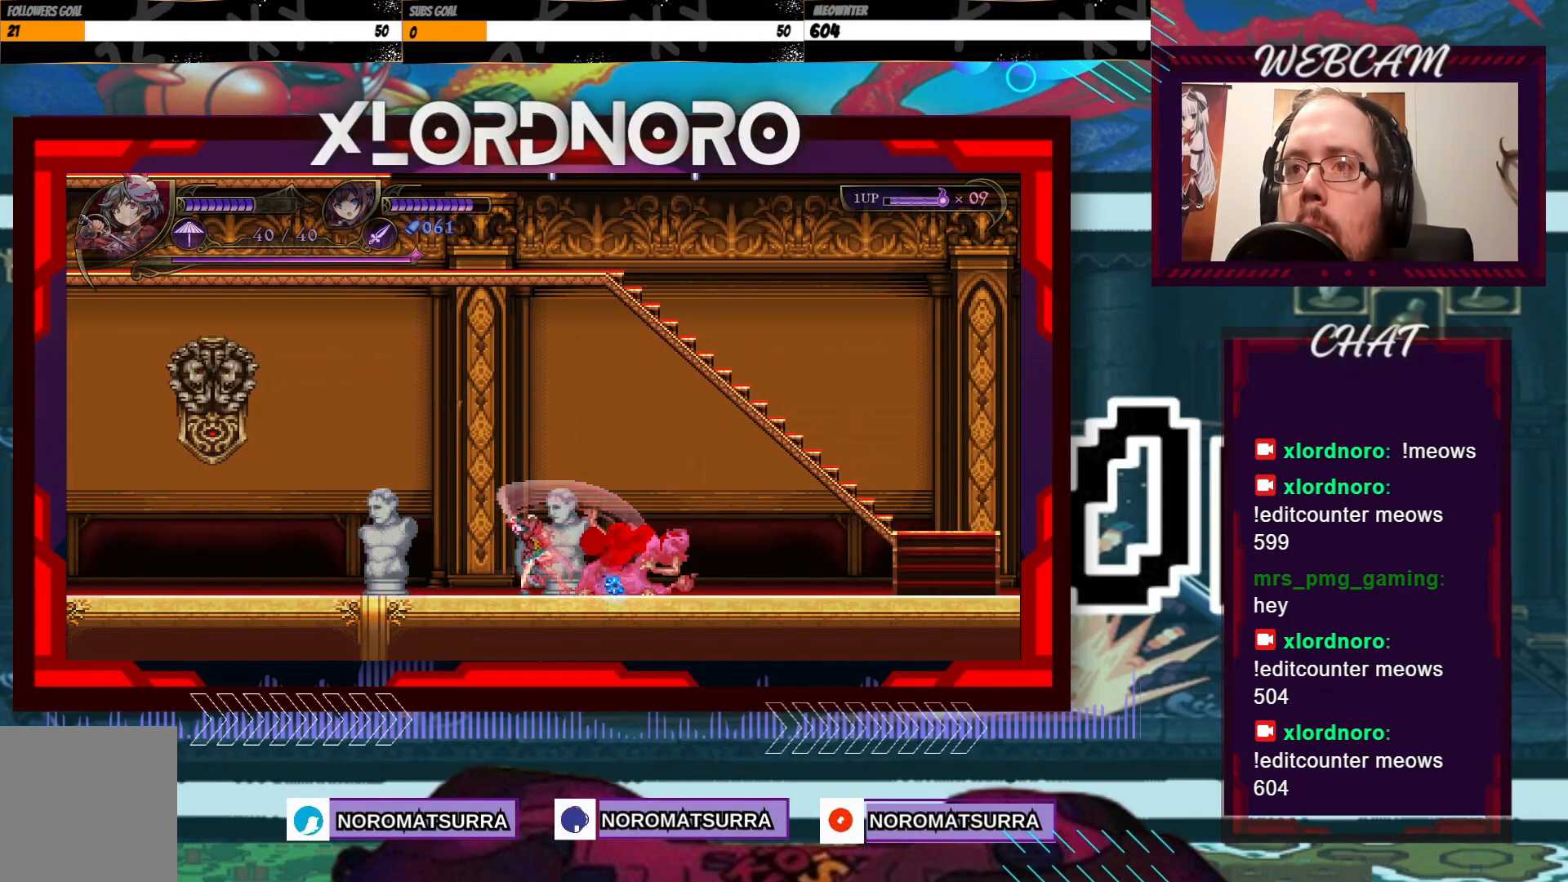
{"buttons": [], "left_stick": "right", "right_stick": "center", "events": []}
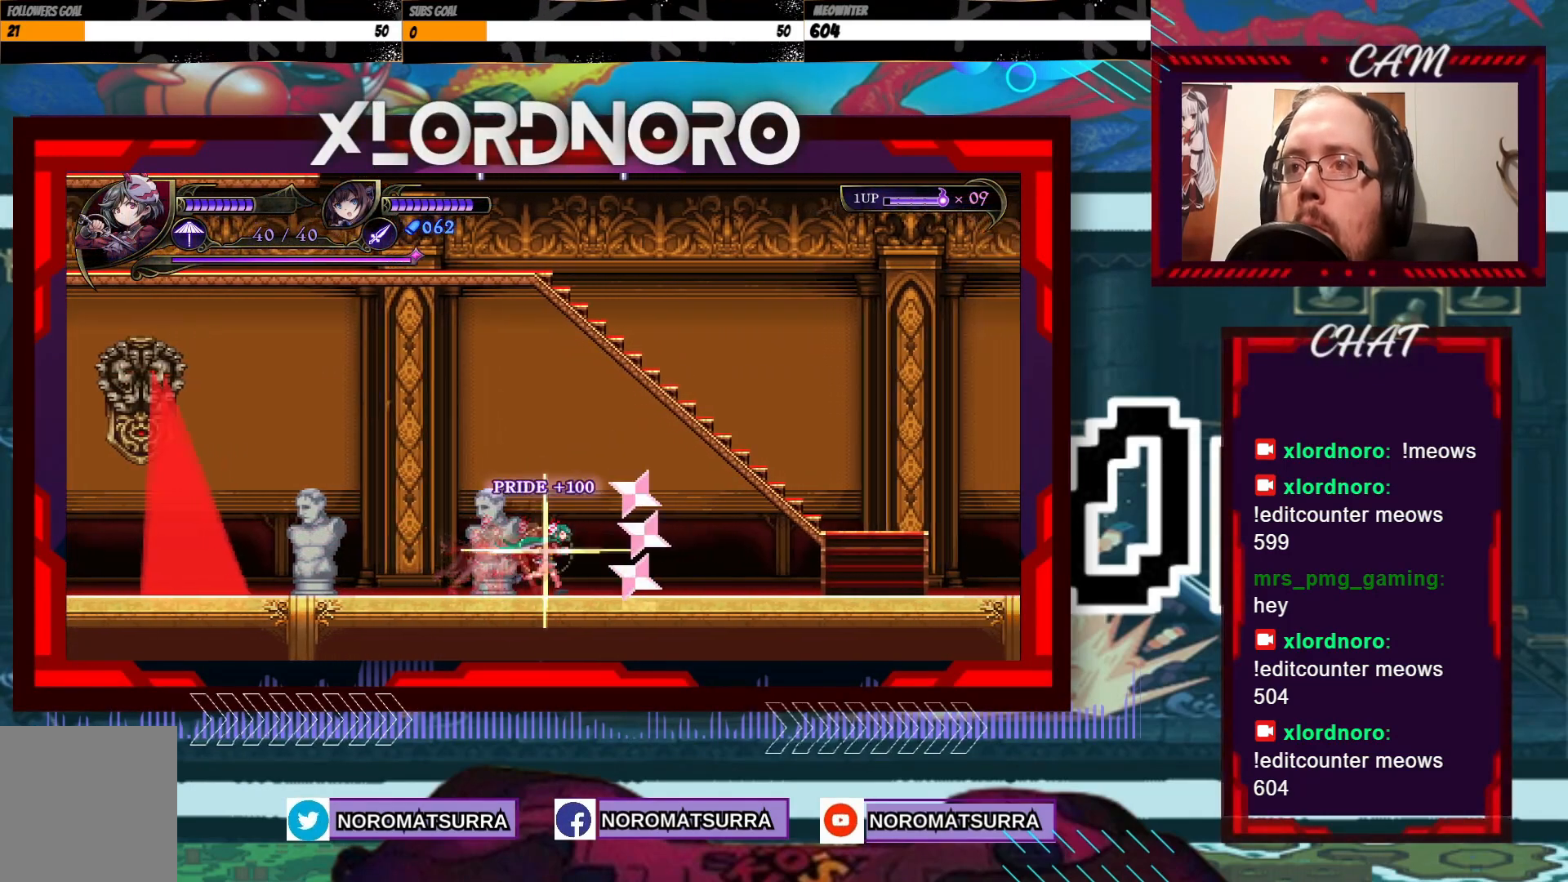
{"buttons": [], "left_stick": "right", "right_stick": "center", "events": []}
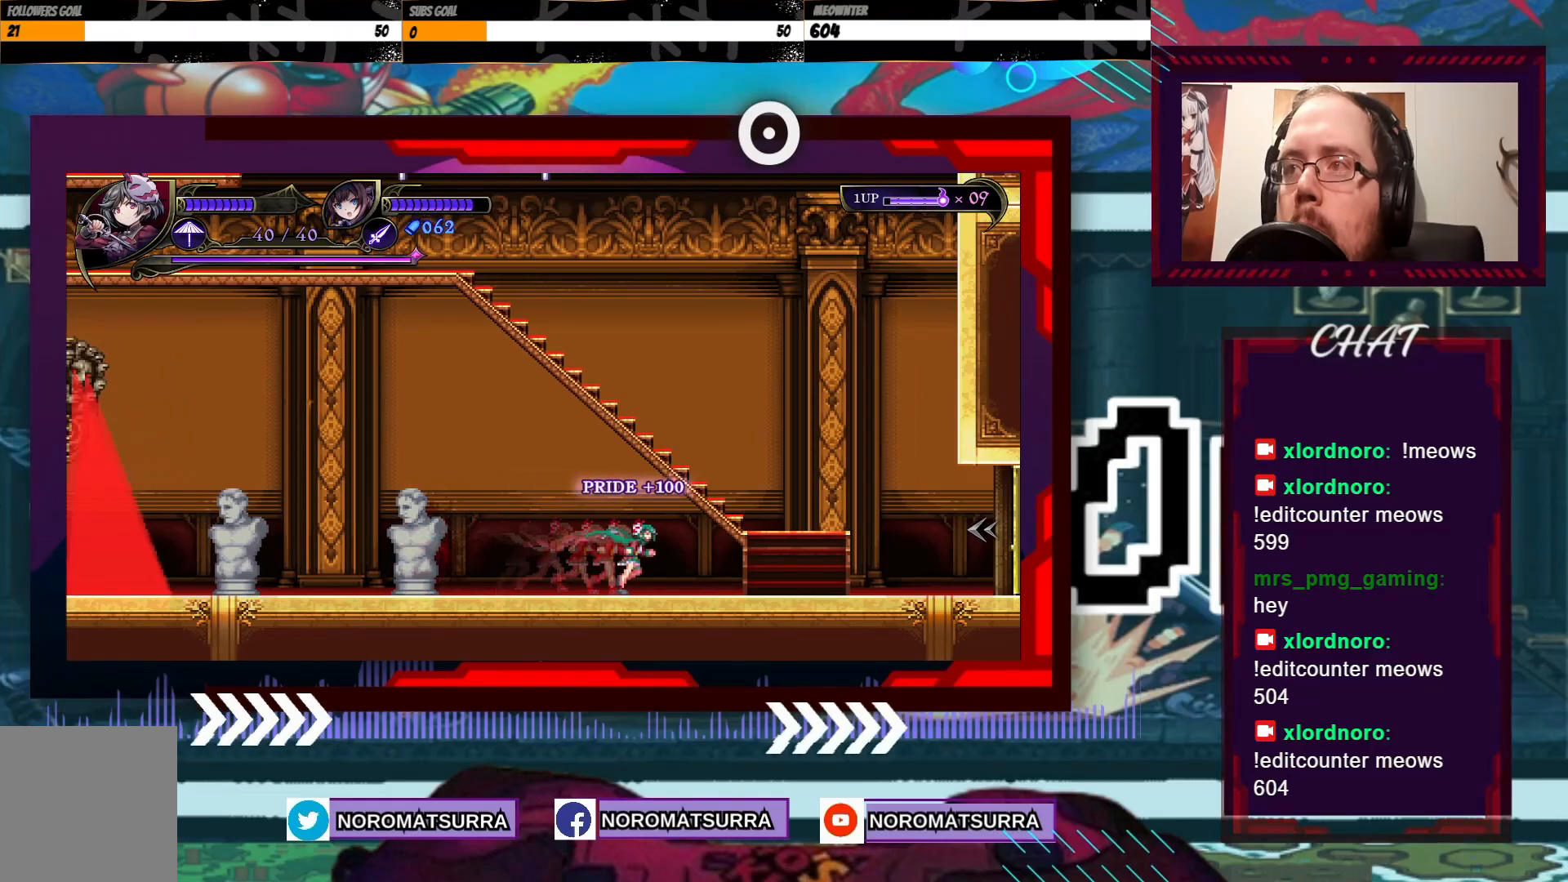
{"buttons": [], "left_stick": "left", "right_stick": "center", "events": [[50, "A", "down"], [267, "A", "up"], [317, "left_stick", "center"], [367, "left_stick", "left"]]}
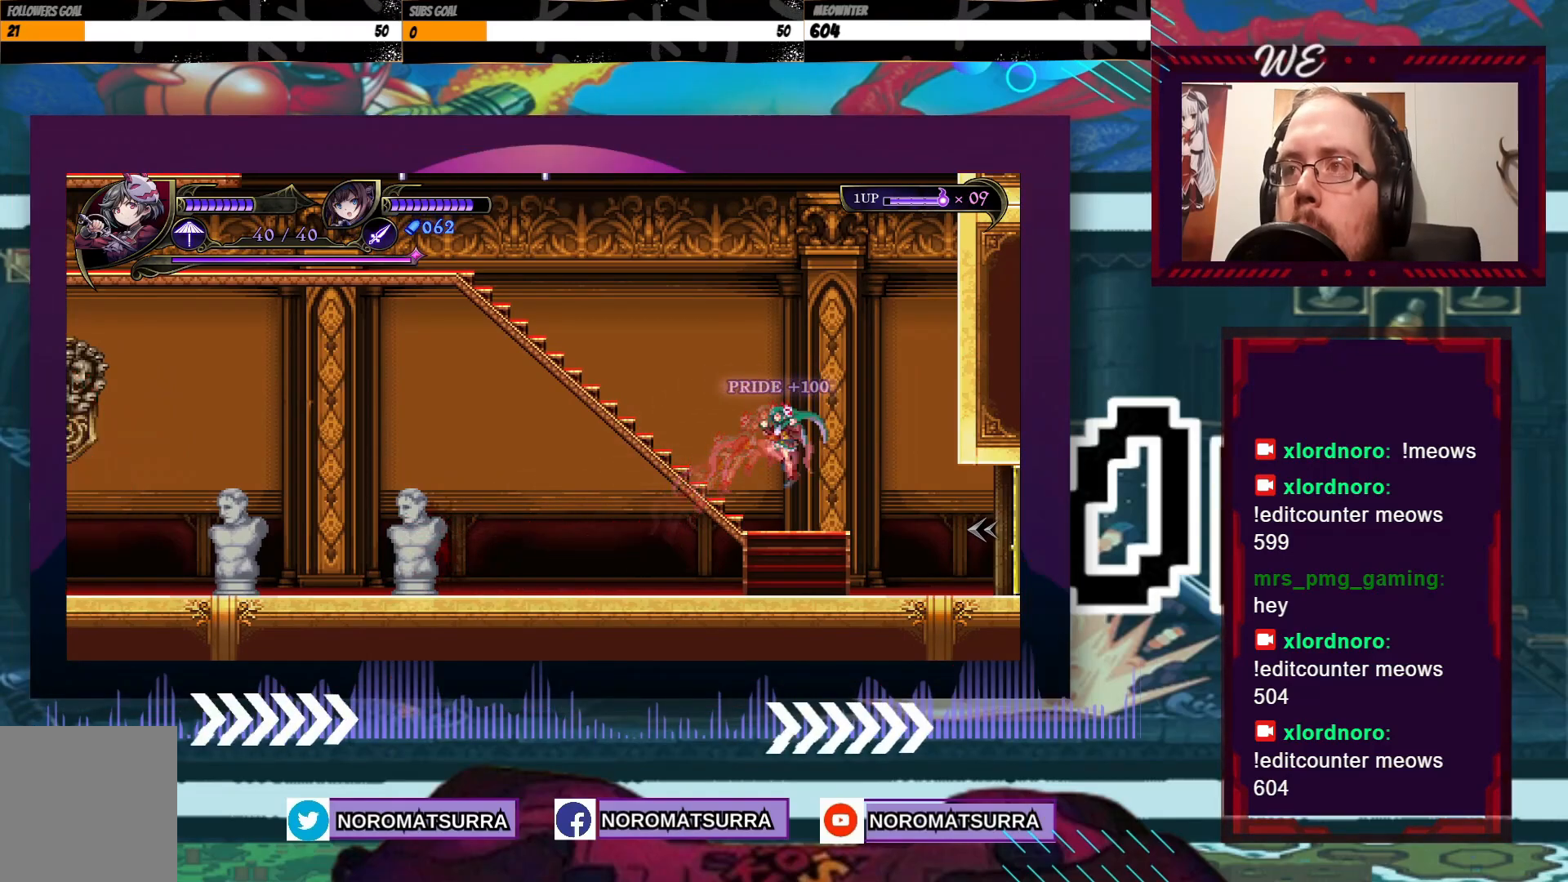
{"buttons": [], "left_stick": "left", "right_stick": "center", "events": []}
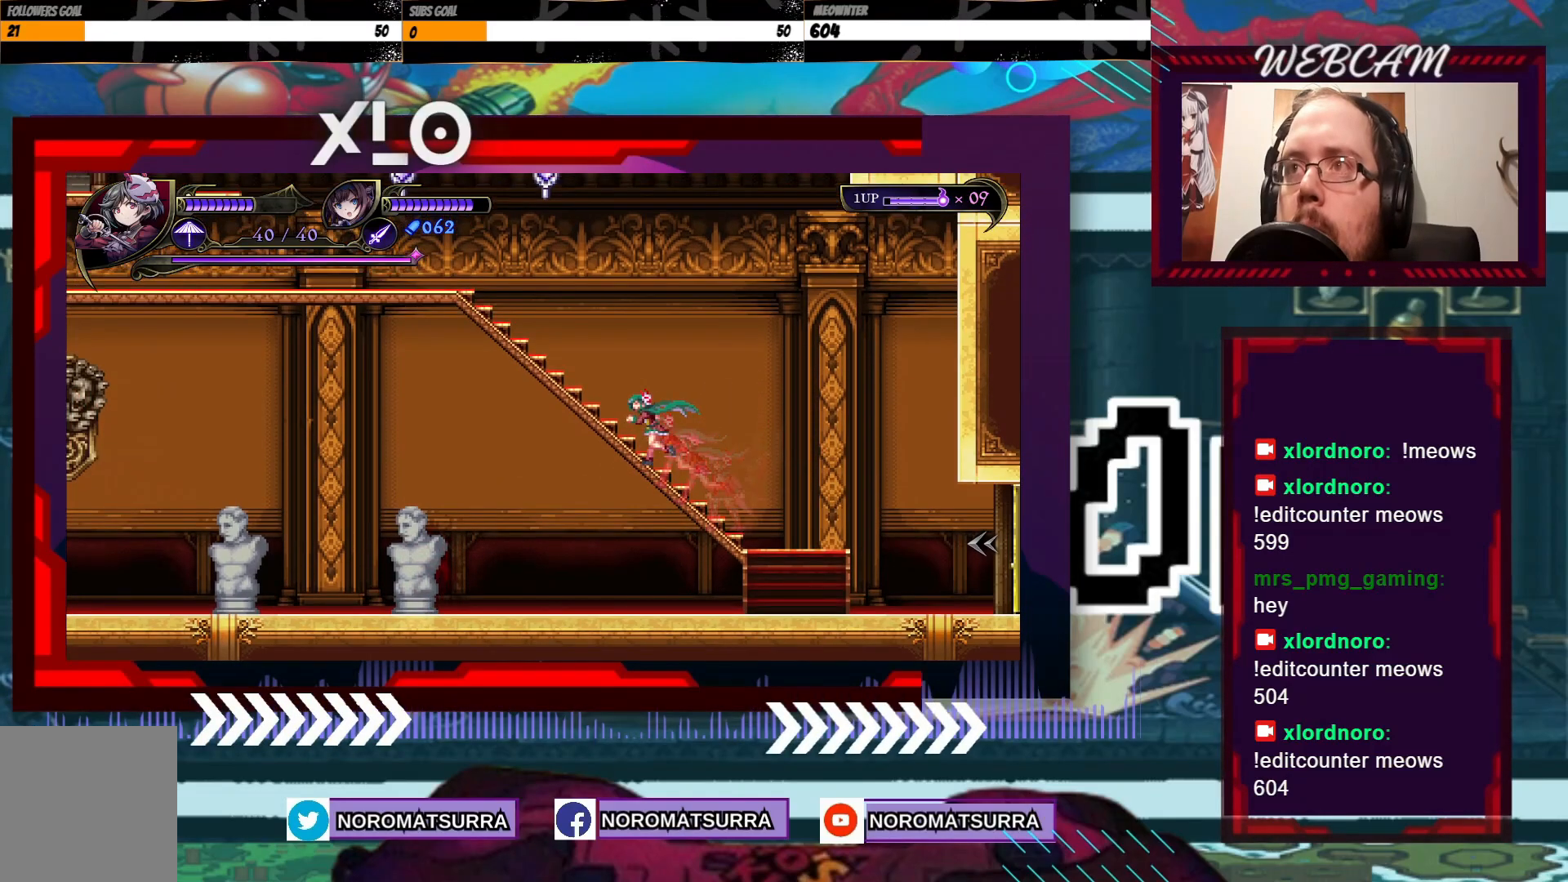
{"buttons": [], "left_stick": "left", "right_stick": "center", "events": []}
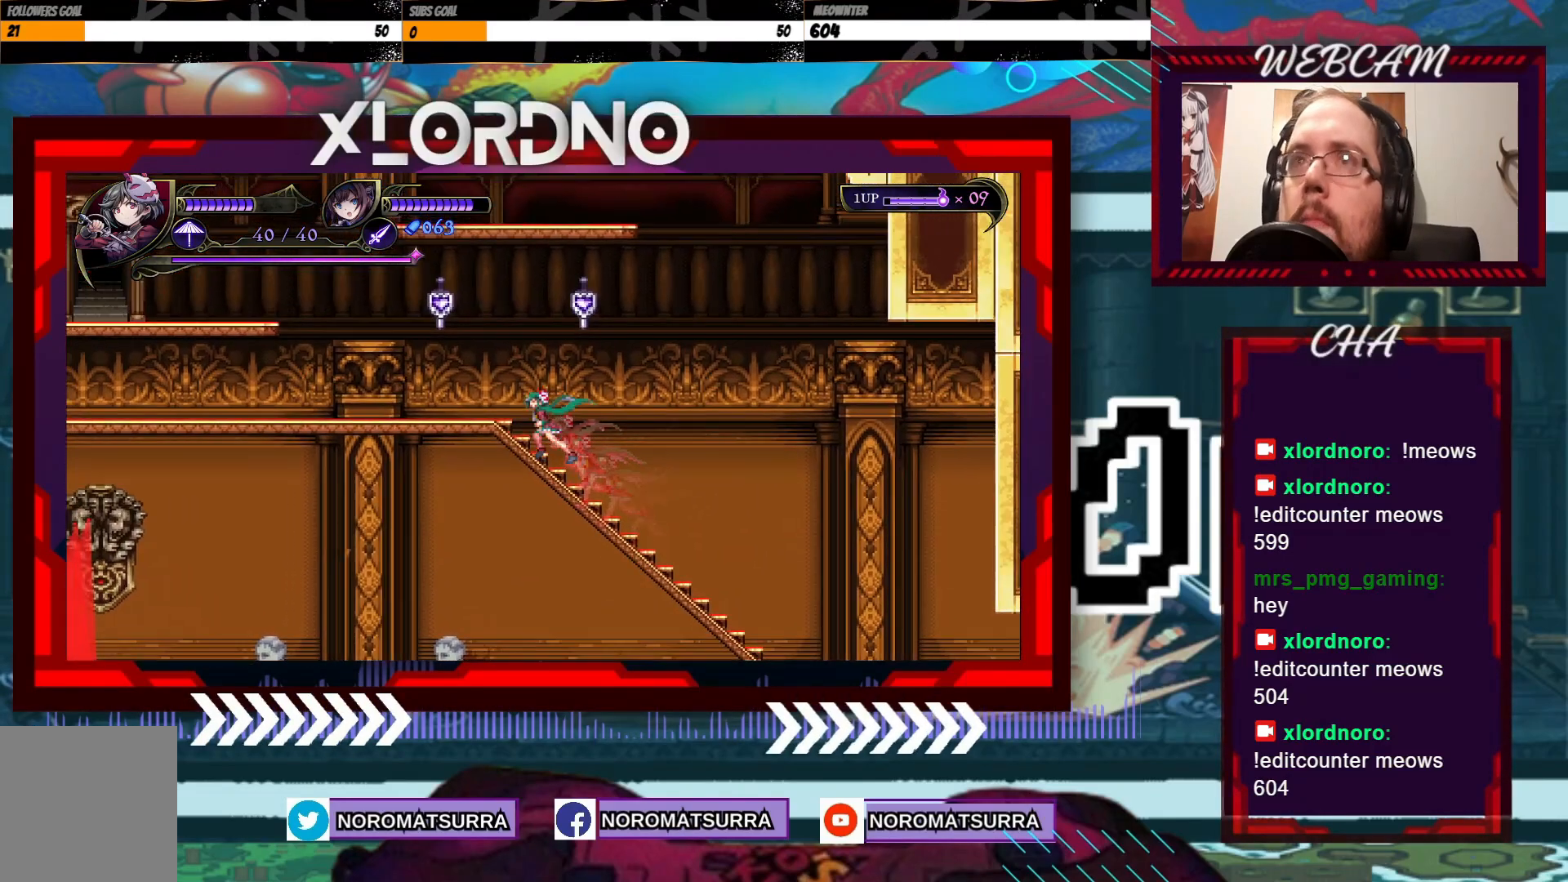
{"buttons": [], "left_stick": "left", "right_stick": "center", "events": []}
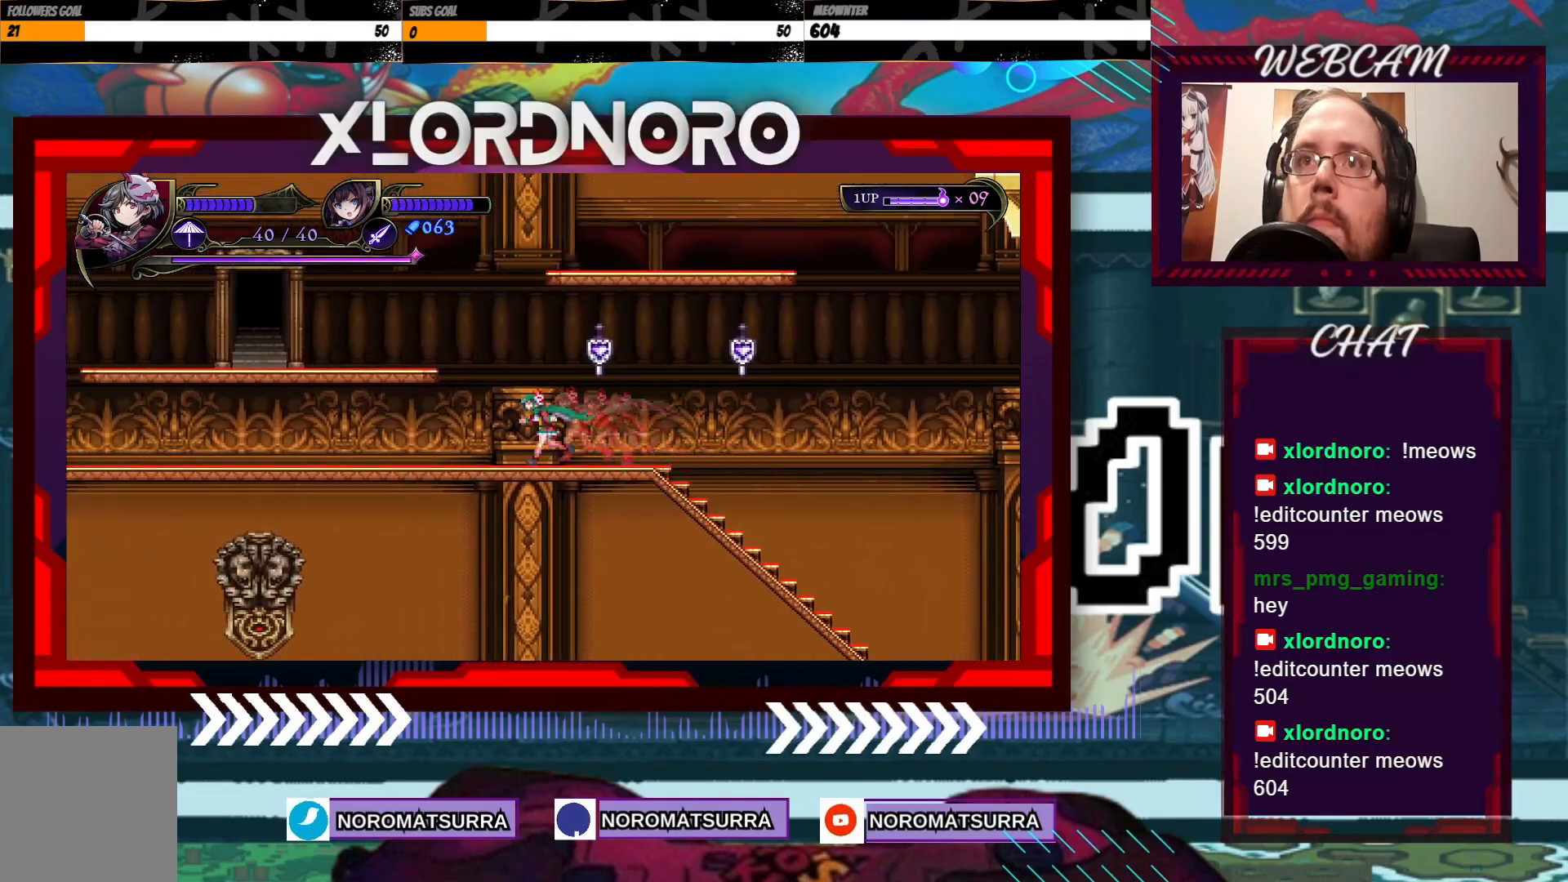
{"buttons": ["X"], "left_stick": "right", "right_stick": "center", "events": [[67, "left_stick", "right"], [267, "X", "down"]]}
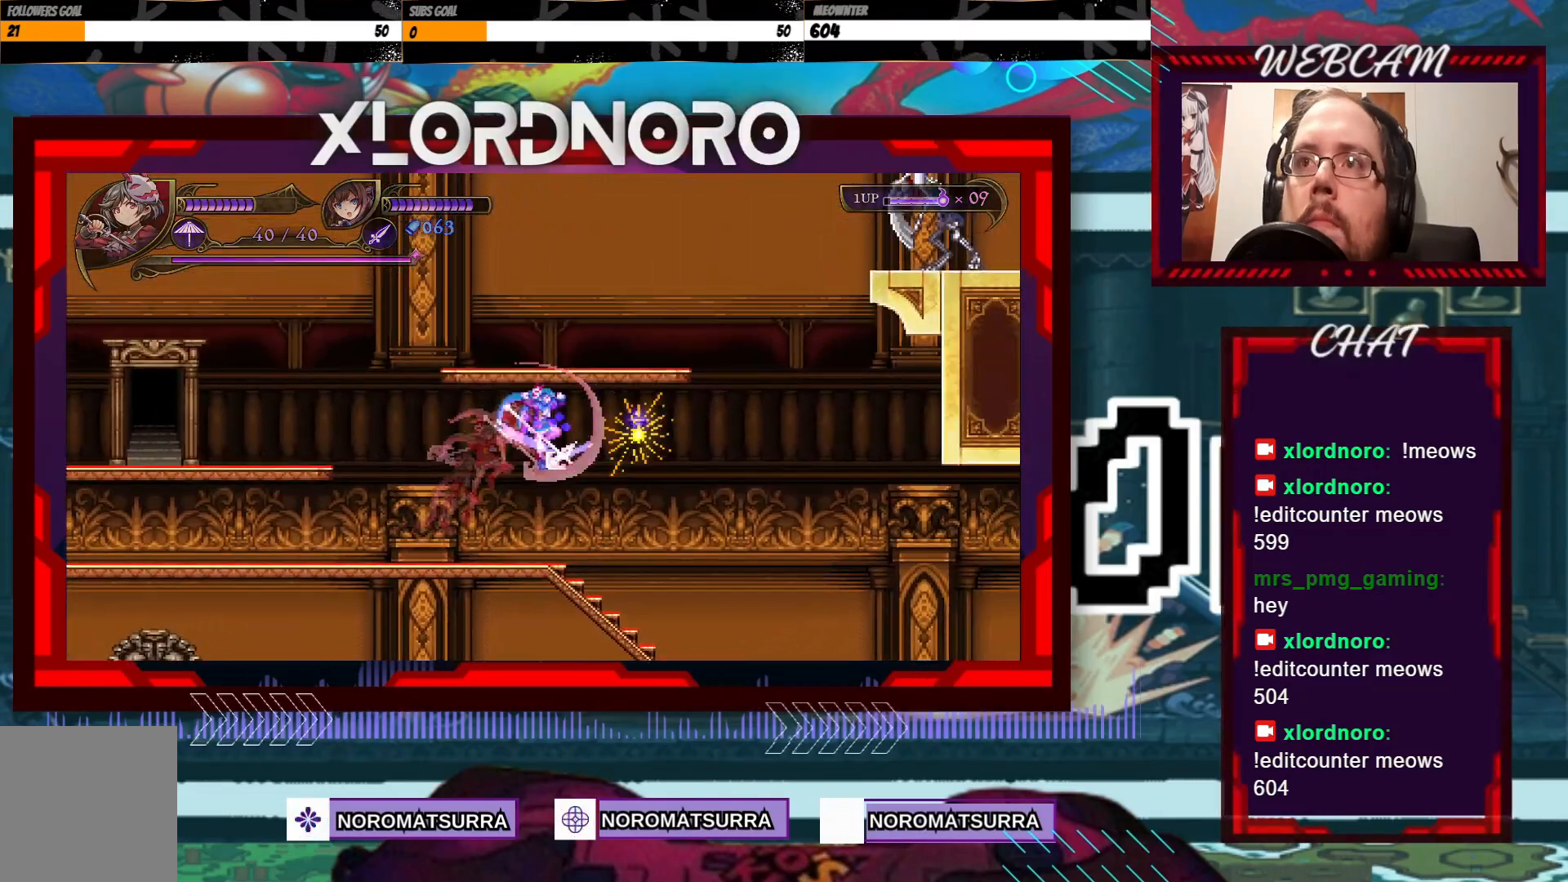
{"buttons": [], "left_stick": "left", "right_stick": "center", "events": [[67, "X", "up"], [150, "X", "down"], [217, "left_stick", "left"], [250, "X", "up"]]}
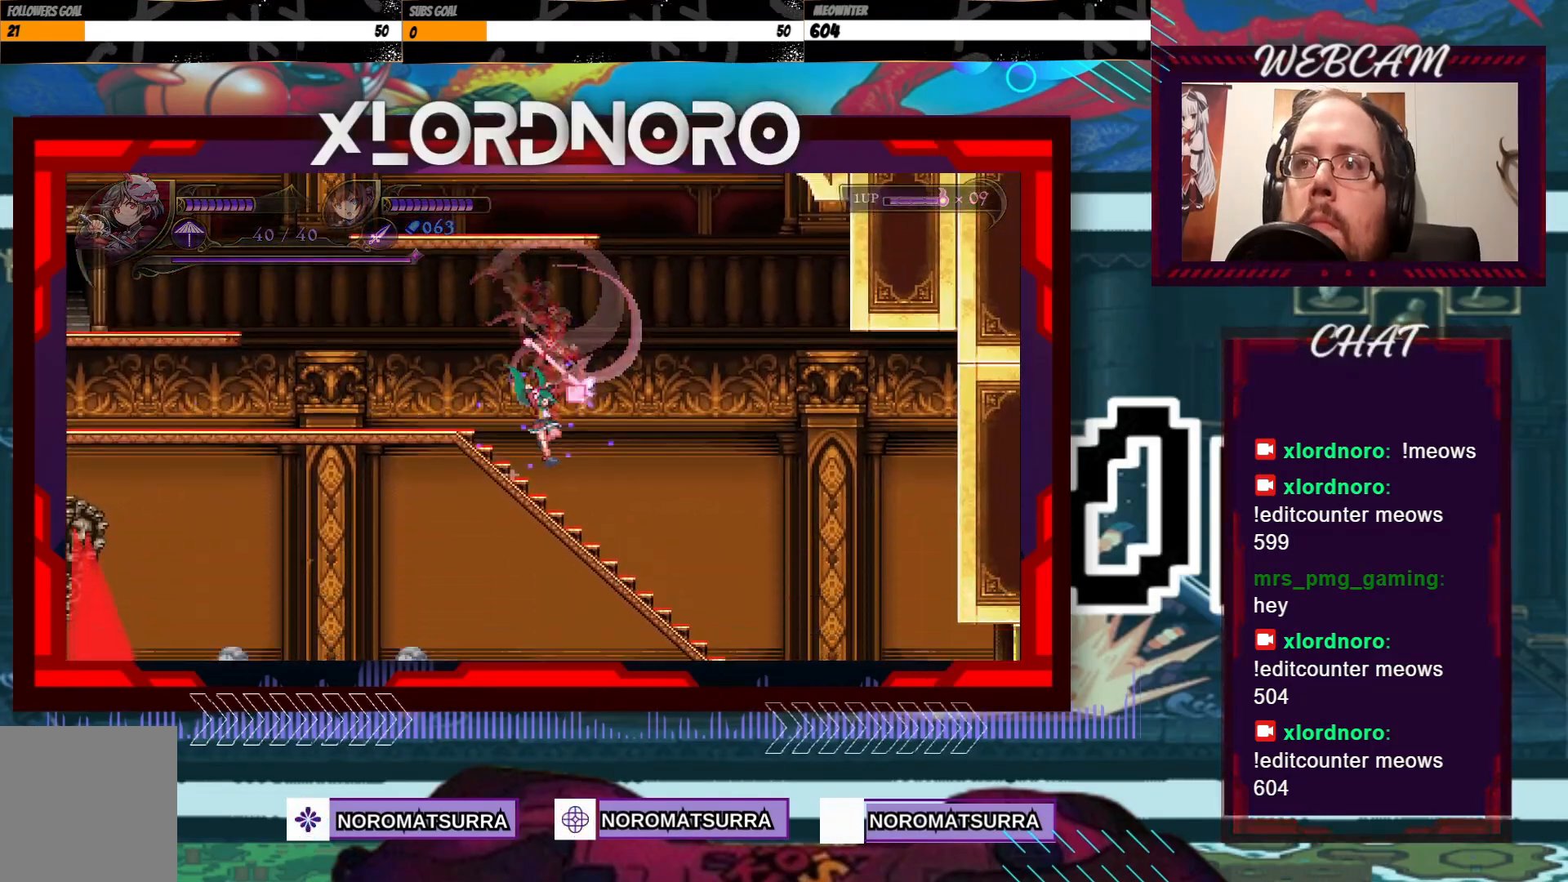
{"buttons": [], "left_stick": "left", "right_stick": "center", "events": []}